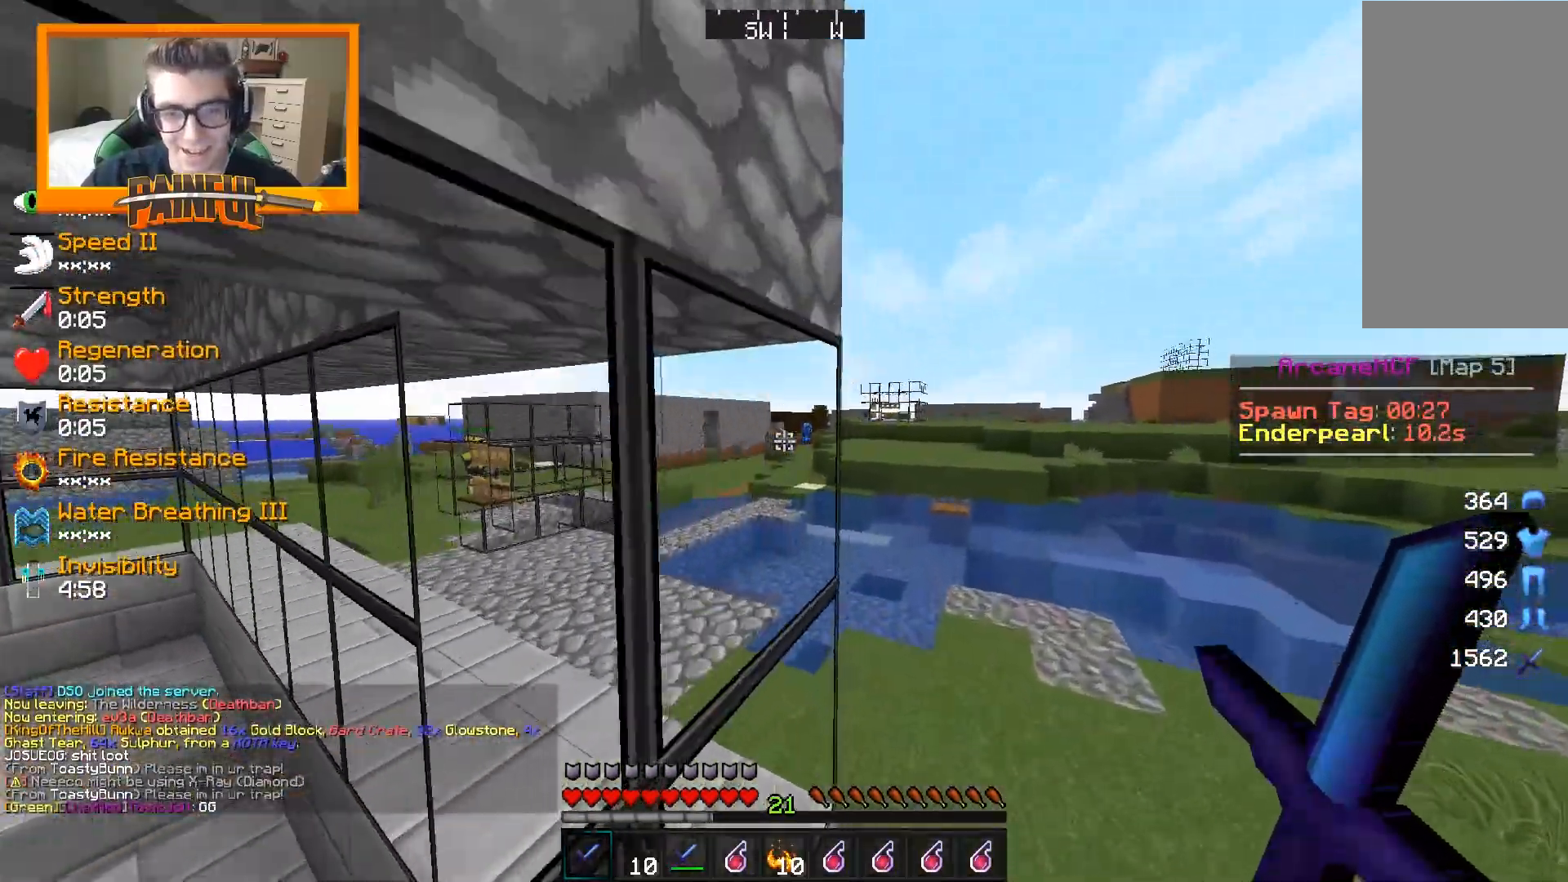
Gameplay with keyboard and mouse; each line is a JSON object with the keys and mouse buttons held at the frame after it. "events" lists presses ("down") and releases ("up") of "a", "d", "s", "space", "w", "mouse_left" and "mouse_right" between this image and that frame as [ms after this image, input, new state], when the widget could be followed in between. "mouse_left", "mouse_right" = the "left", "right" buttons of the "mouse" list. No other keys are recorded. Fast repeated clicks can show as one long hold. Mouse movement is not recorded.
{"keys": ["a", "w"], "mouse": [], "events": [[167, "d", "up"], [300, "a", "down"]]}
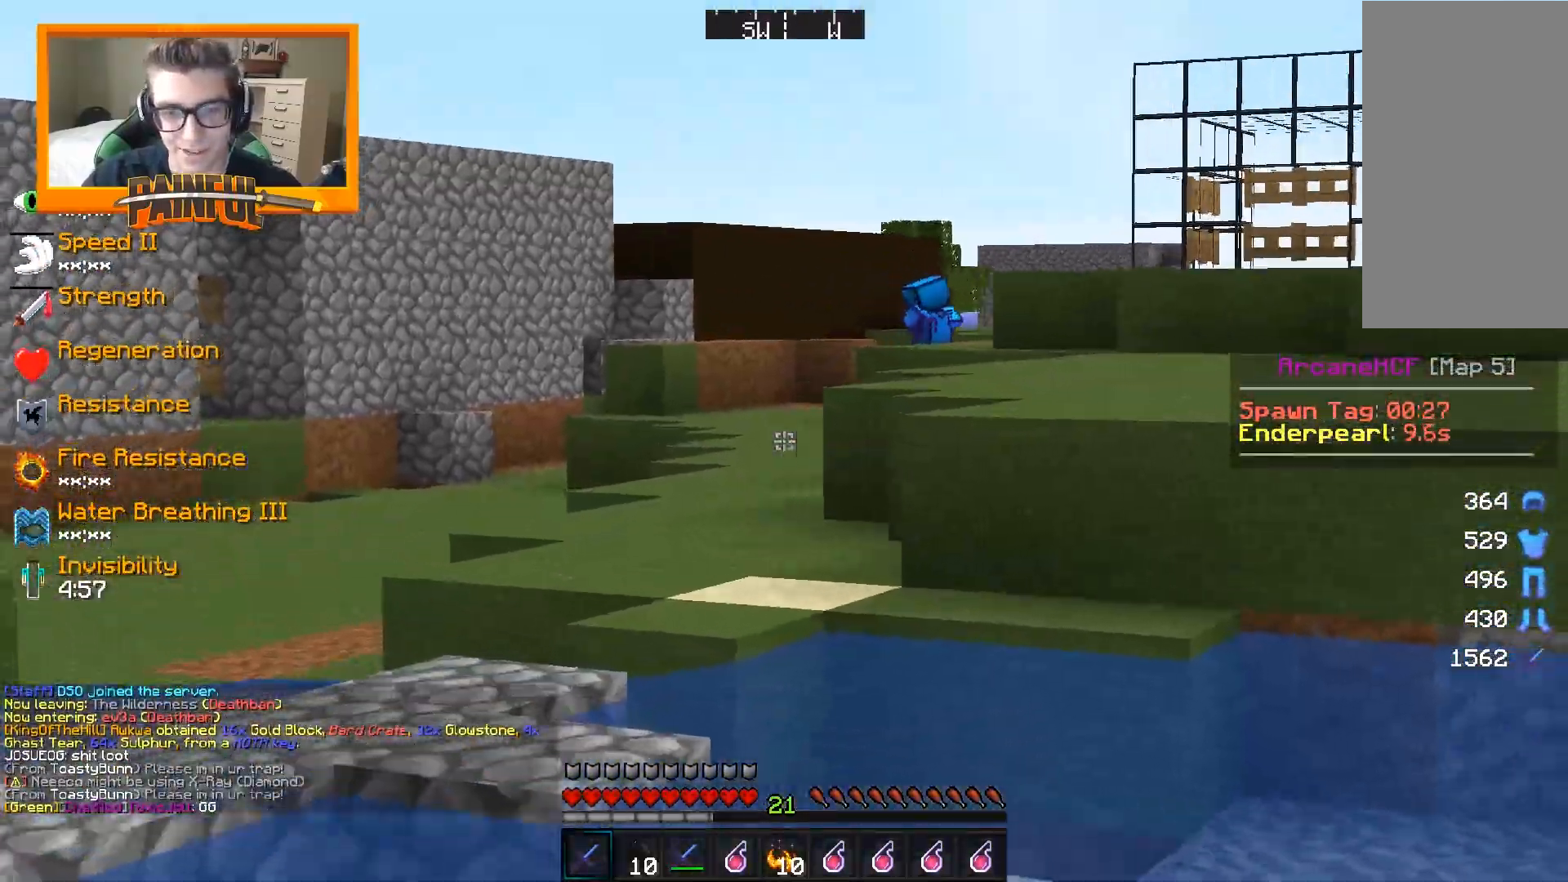
{"keys": ["a"], "mouse": [], "events": [[467, "w", "up"]]}
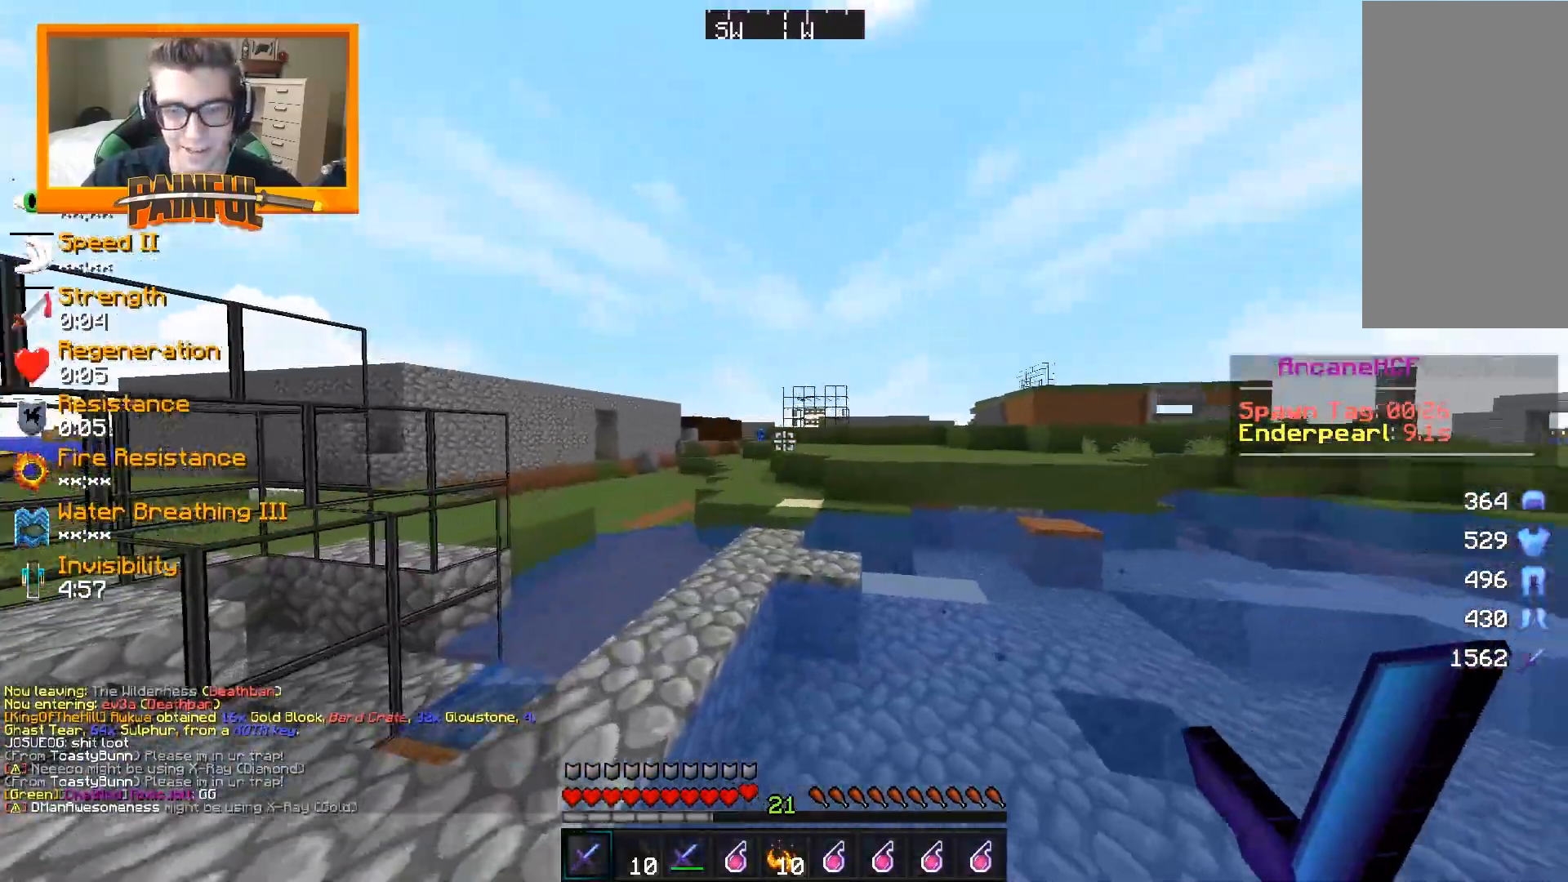
{"keys": [], "mouse": [], "events": [[117, "a", "up"]]}
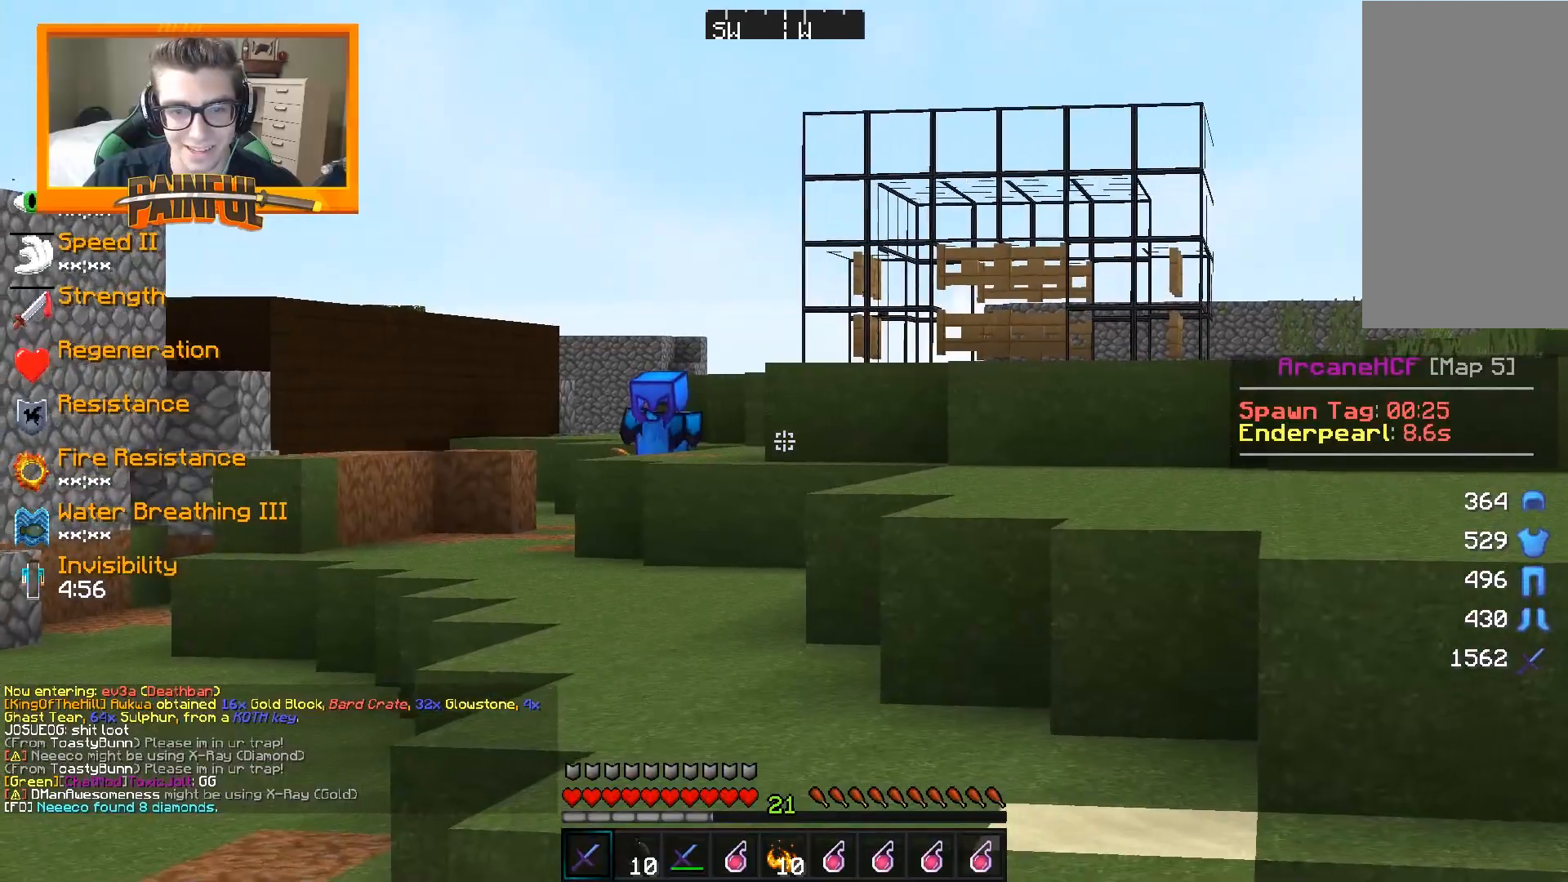
{"keys": ["w"], "mouse": [], "events": [[383, "w", "down"]]}
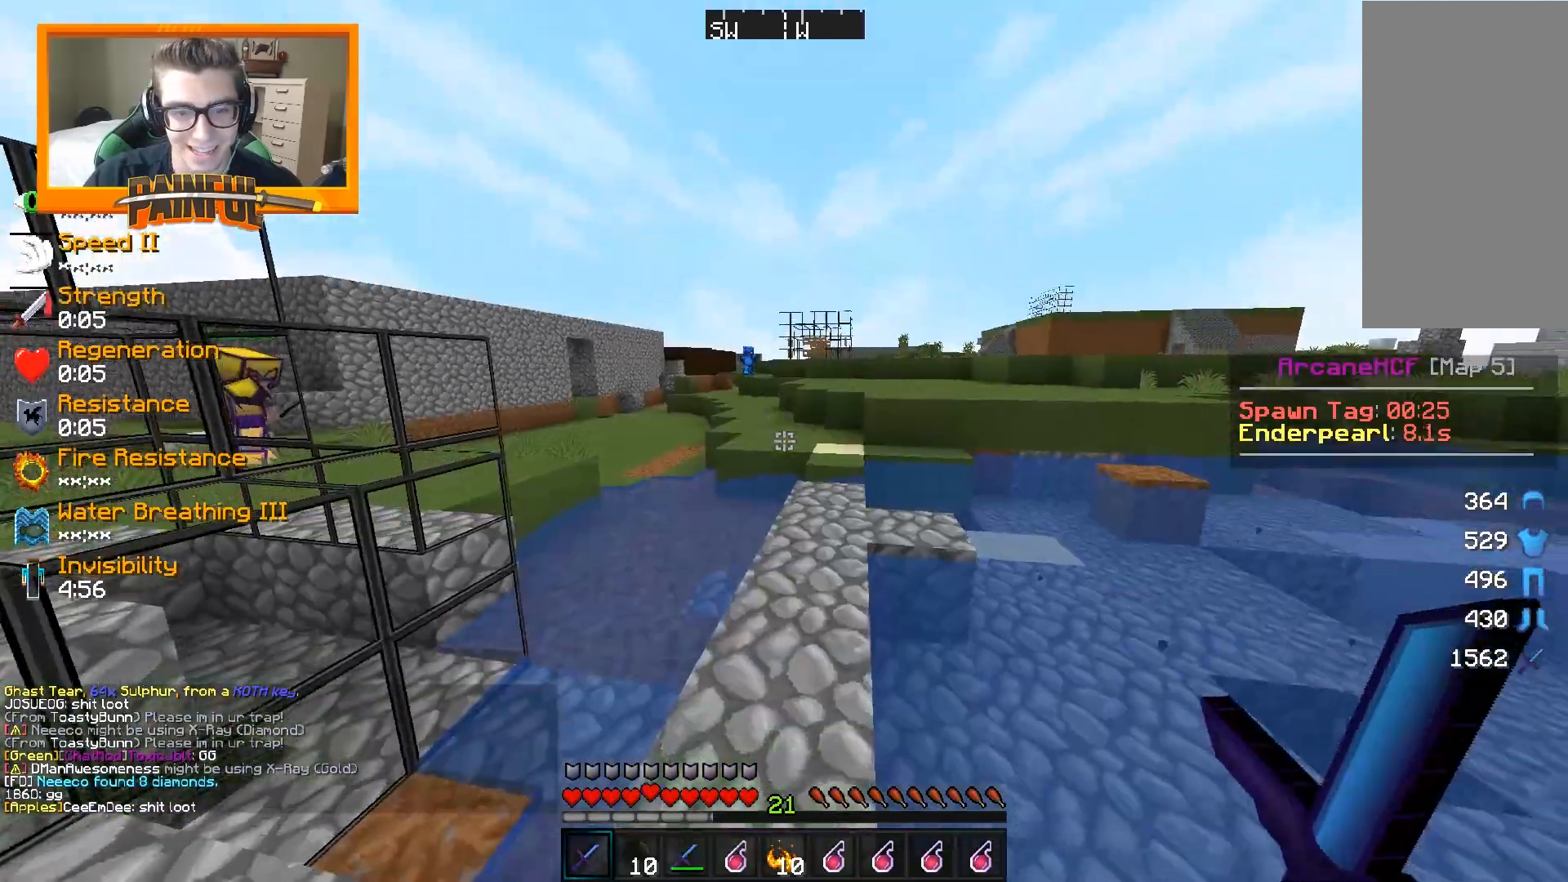
{"keys": [], "mouse": [], "events": [[167, "w", "up"]]}
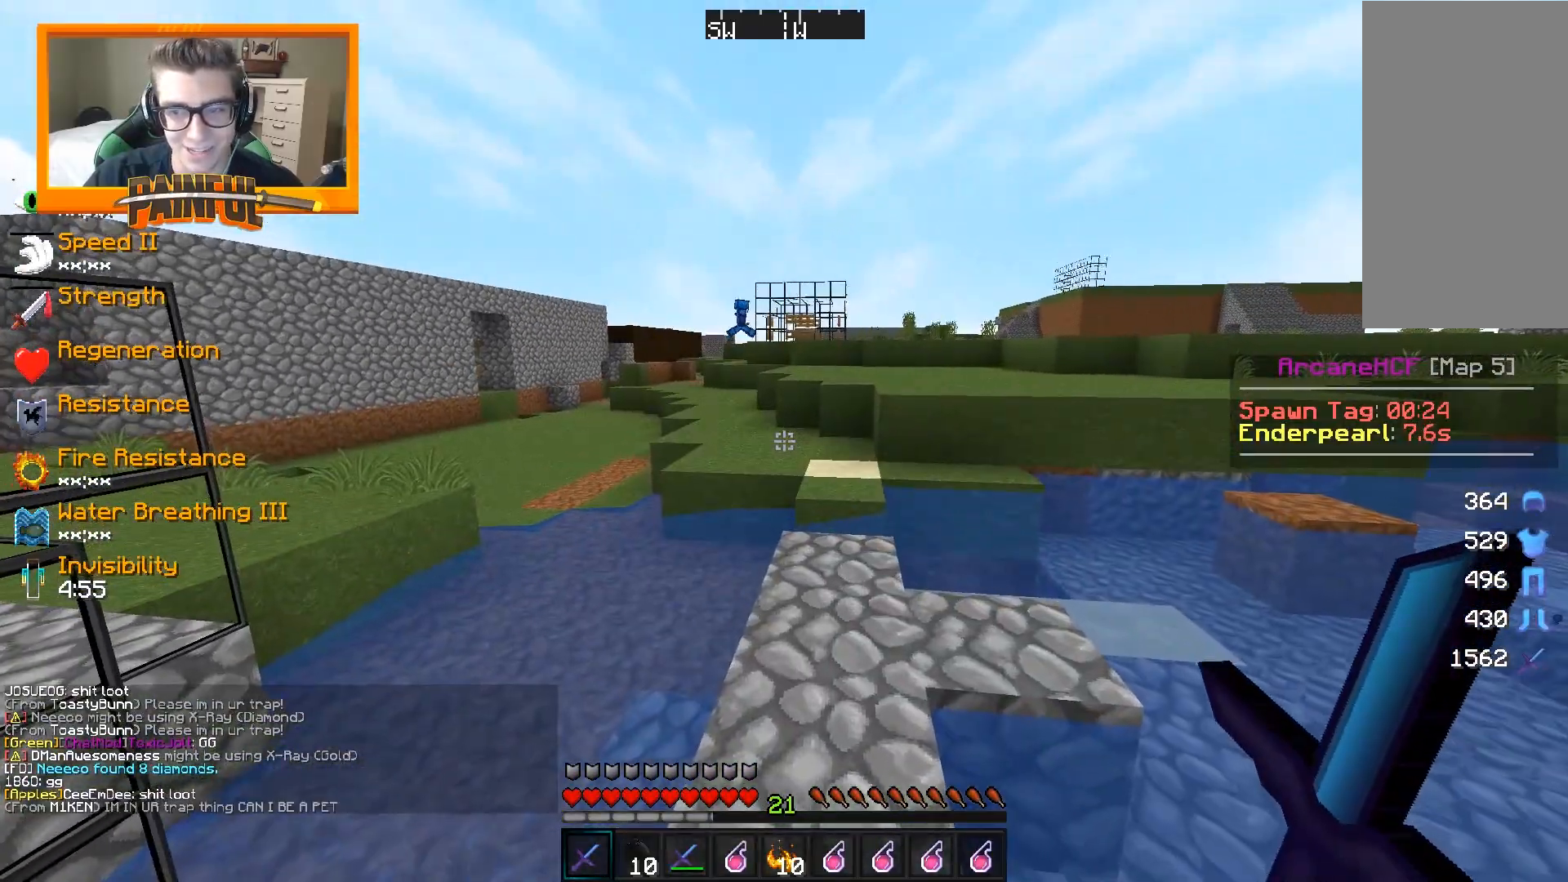
{"keys": ["space", "w"], "mouse": [], "events": [[117, "w", "down"], [467, "space", "down"]]}
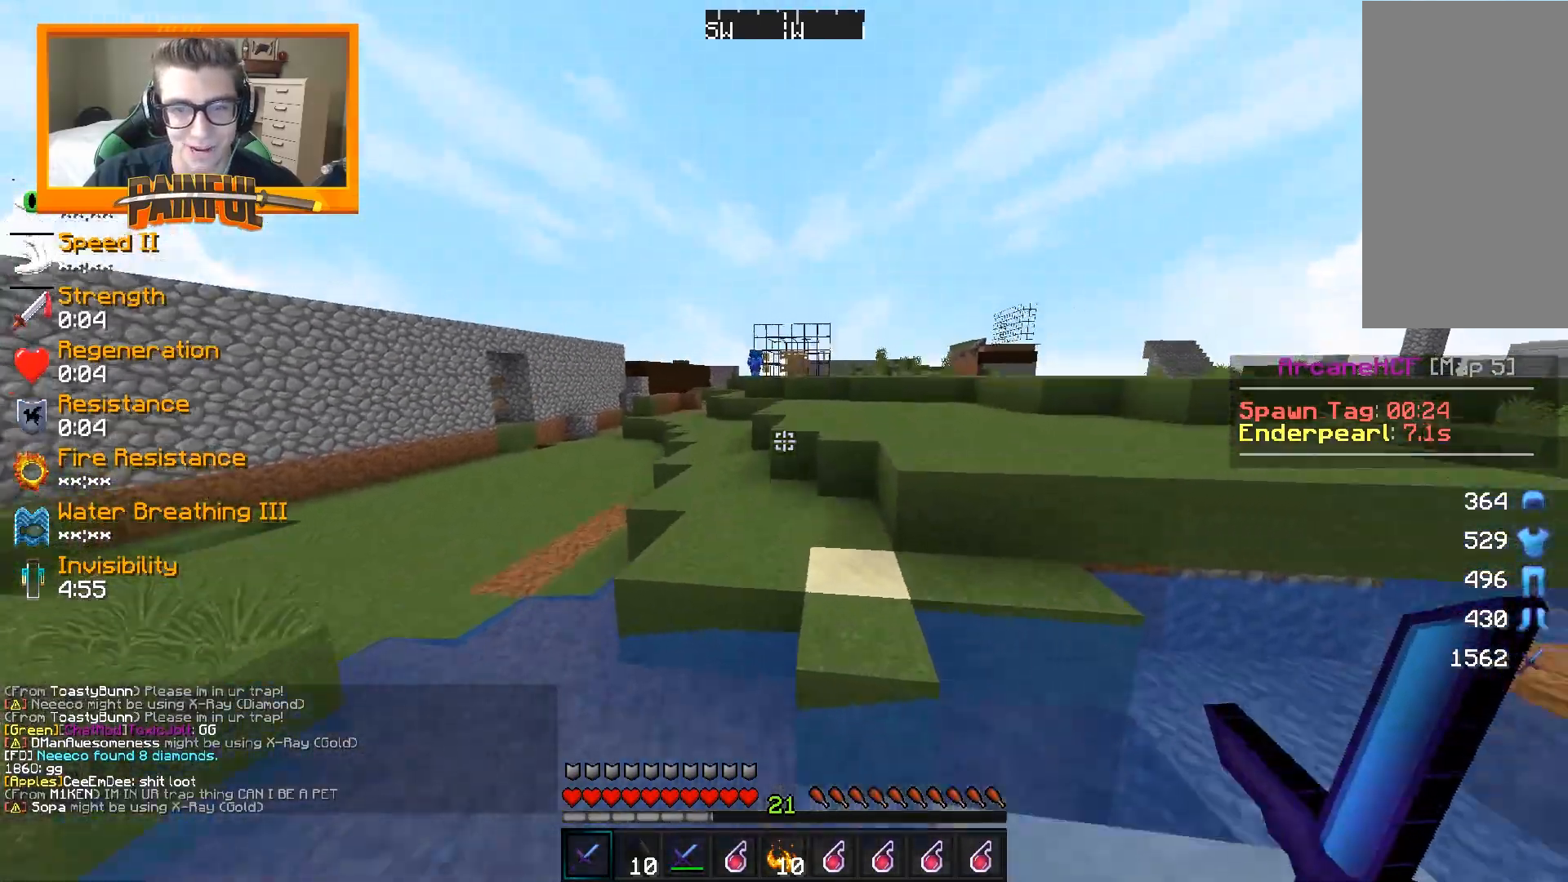
{"keys": ["d", "w"], "mouse": [], "events": [[217, "space", "up"], [367, "d", "down"]]}
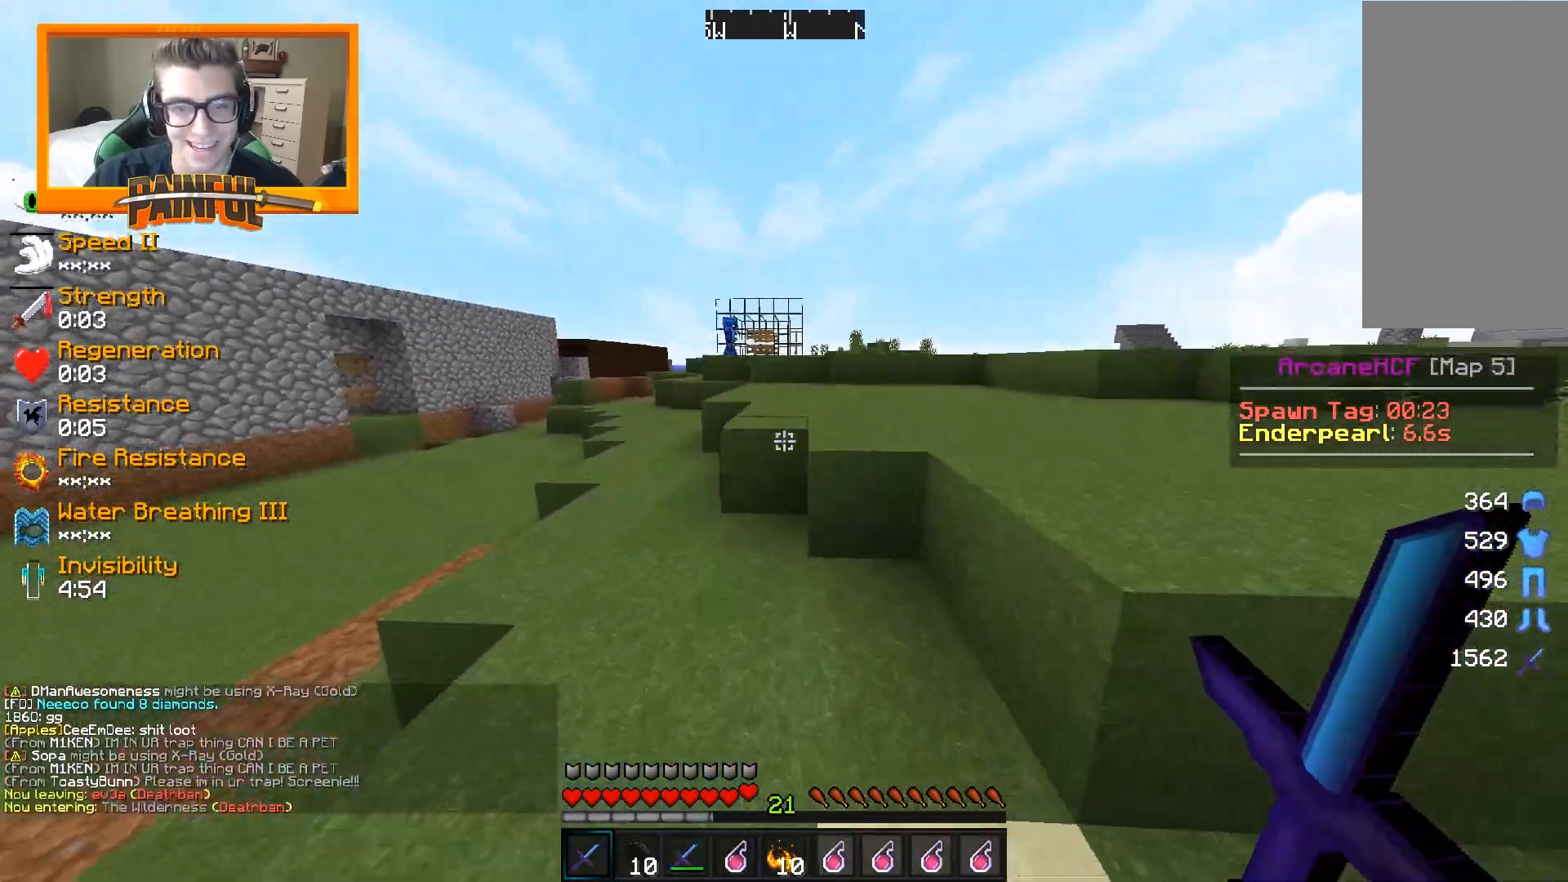
{"keys": ["w"], "mouse": [], "events": [[17, "space", "down"], [367, "space", "up"], [467, "d", "up"]]}
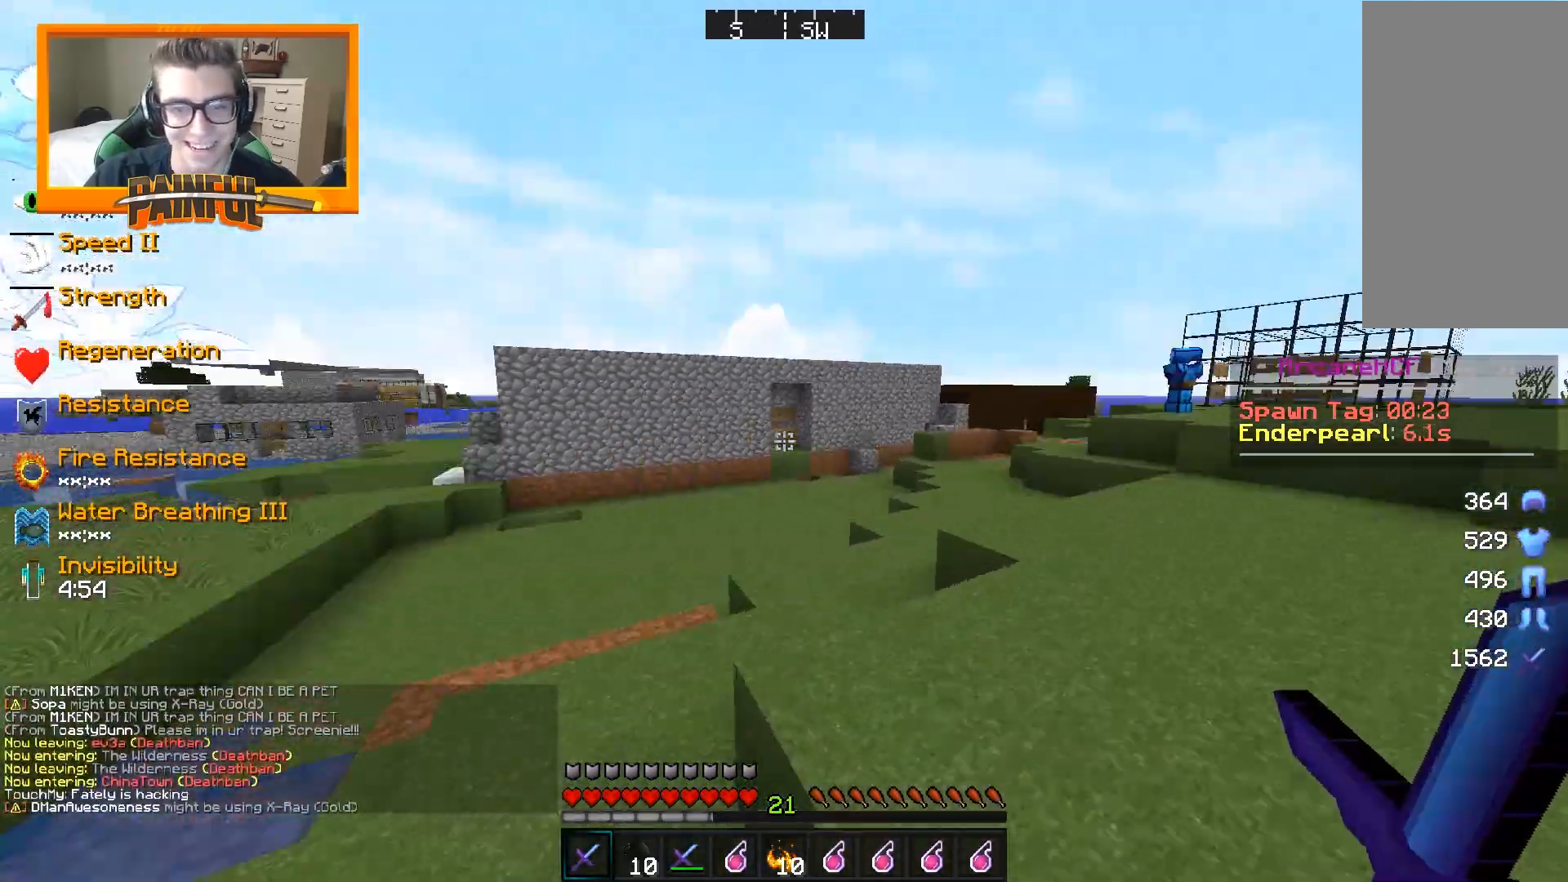
{"keys": [], "mouse": [], "events": [[17, "w", "up"]]}
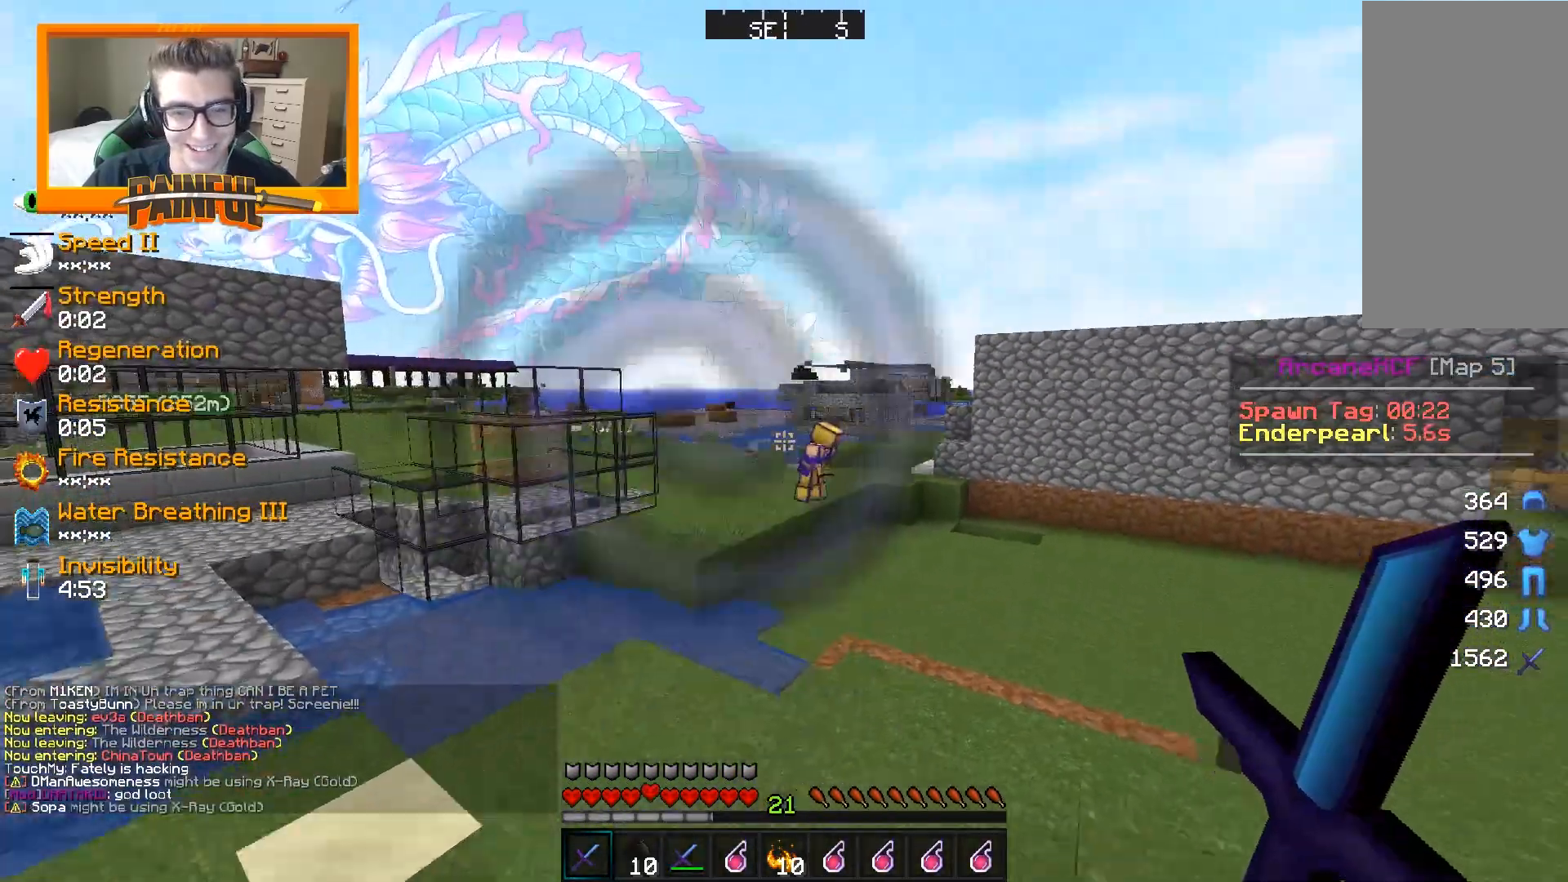
{"keys": [], "mouse": [], "events": [[167, "d", "down"], [367, "d", "up"]]}
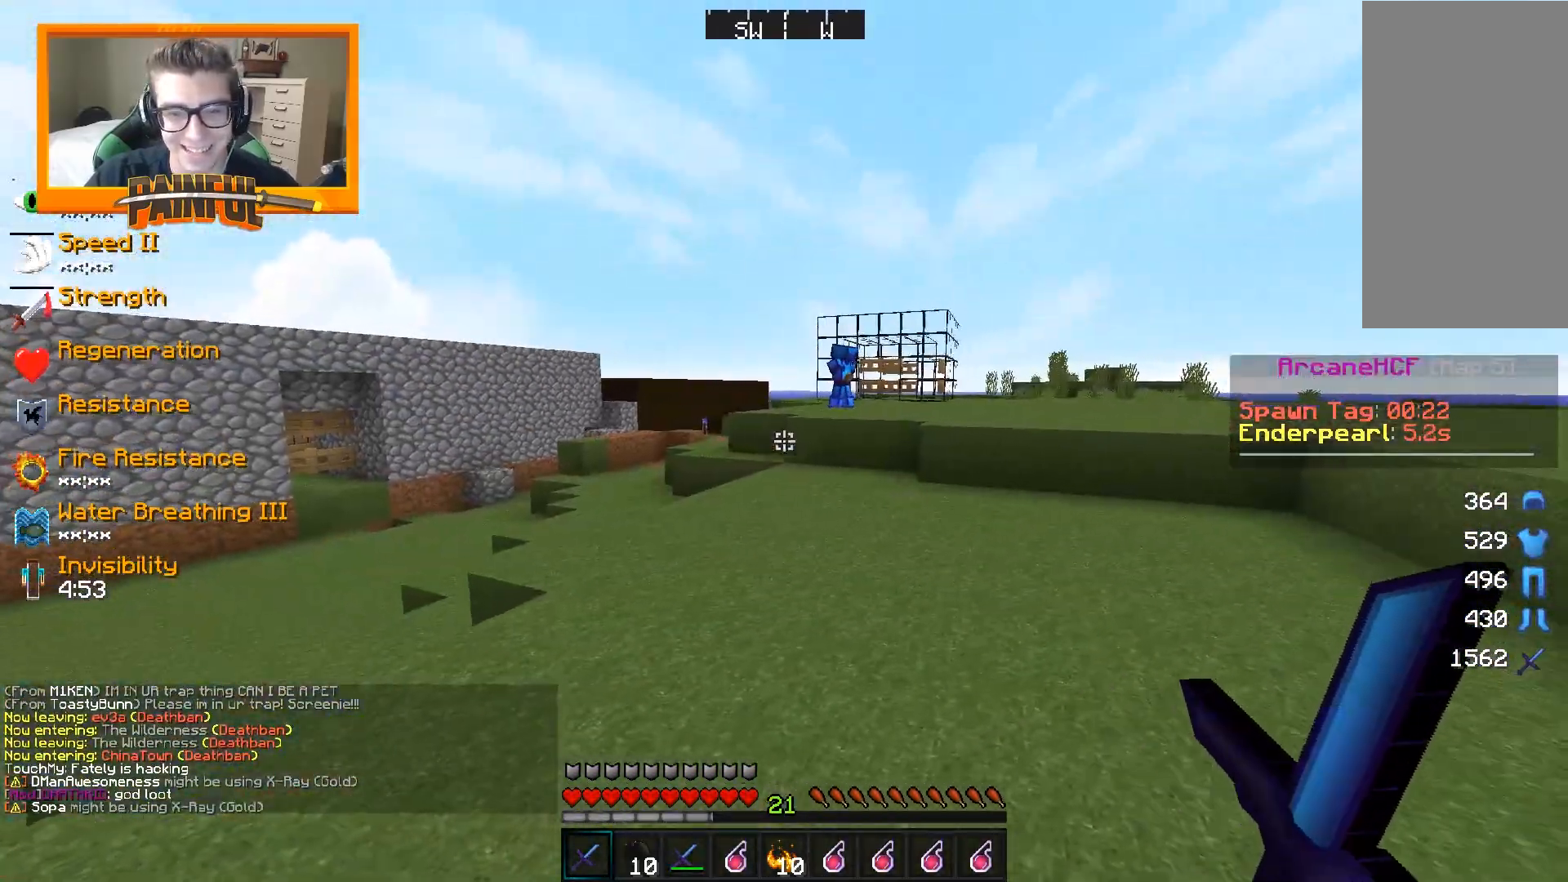
{"keys": ["w"], "mouse": [], "events": [[167, "w", "down"], [367, "d", "down"], [467, "d", "up"]]}
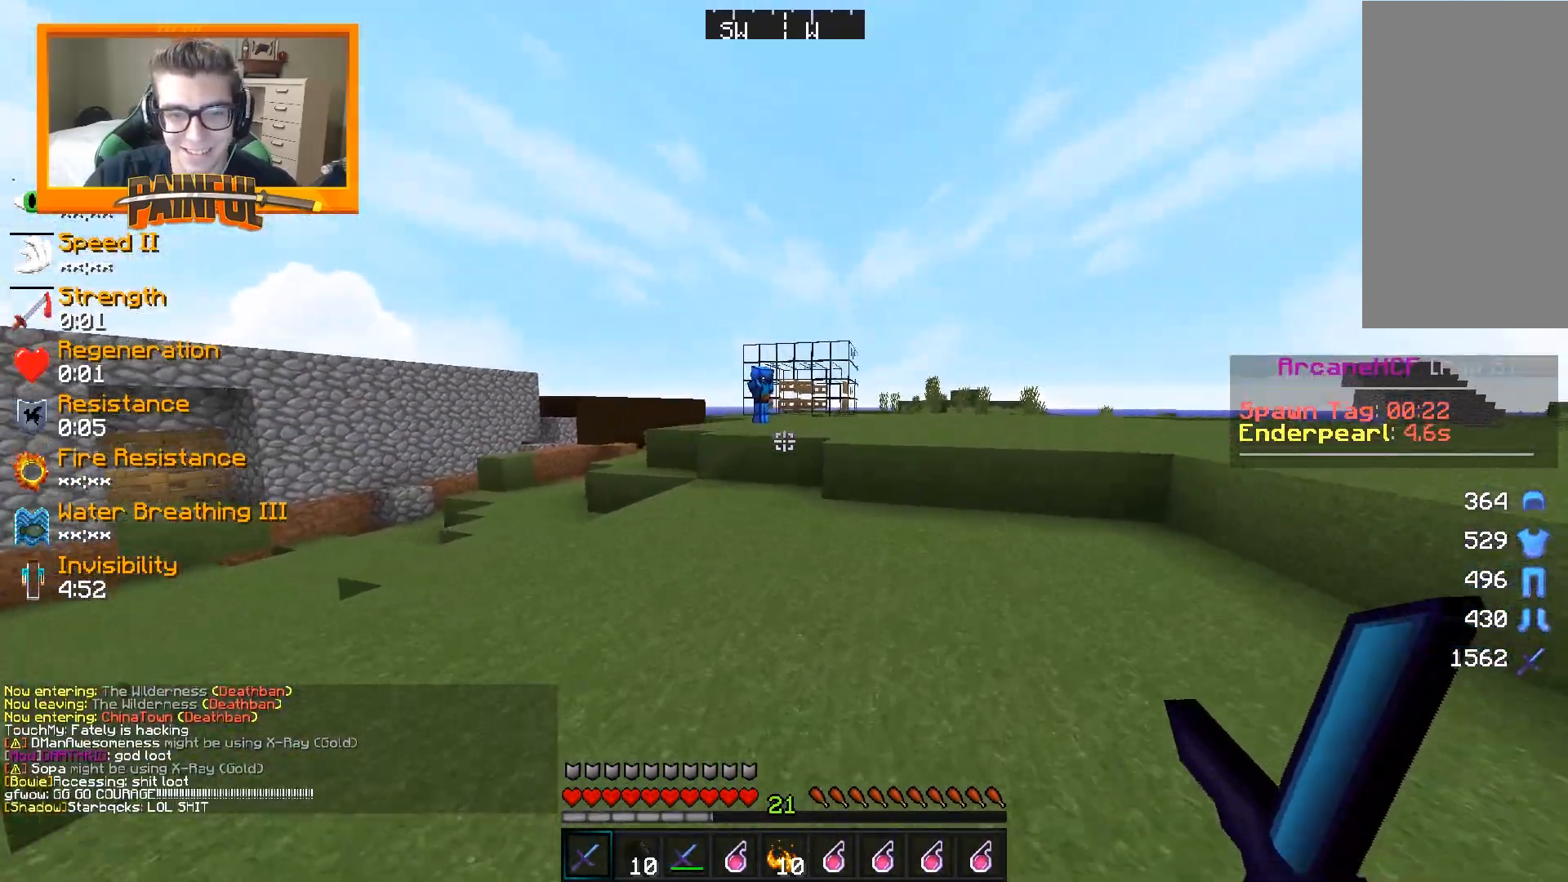
{"keys": [], "mouse": ["left"], "events": [[367, "mouse_left", "down"], [417, "w", "up"], [450, "mouse_left", "up"], [500, "mouse_left", "down"]]}
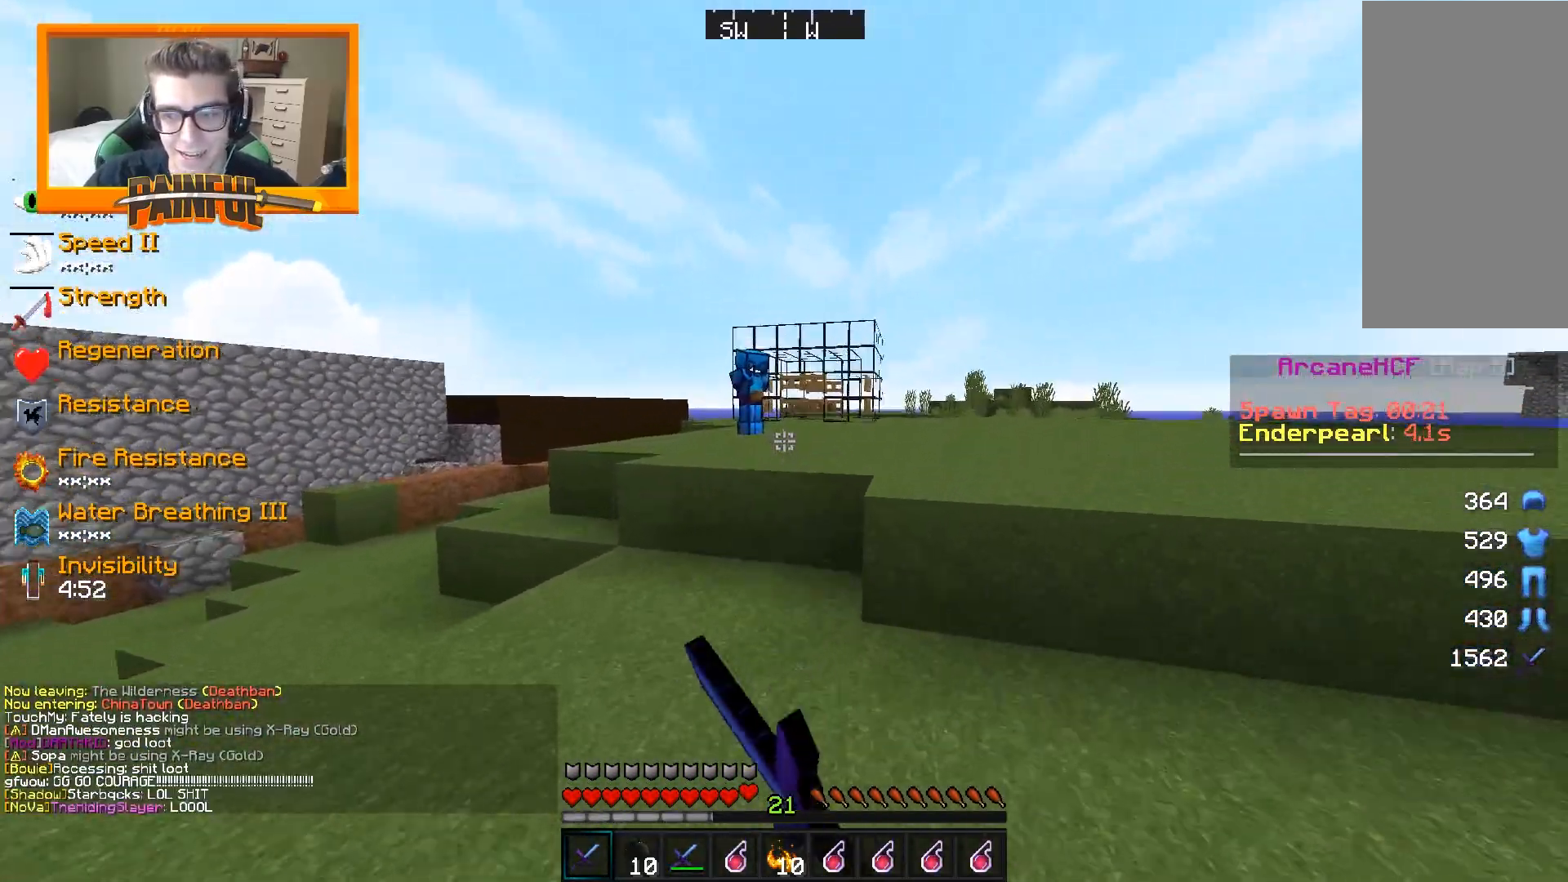
{"keys": ["s"], "mouse": [], "events": [[17, "s", "down"], [67, "mouse_left", "up"], [117, "mouse_left", "down"], [150, "mouse_left", "up"], [217, "mouse_left", "down"], [300, "mouse_left", "up"], [383, "mouse_left", "down"], [483, "mouse_left", "up"]]}
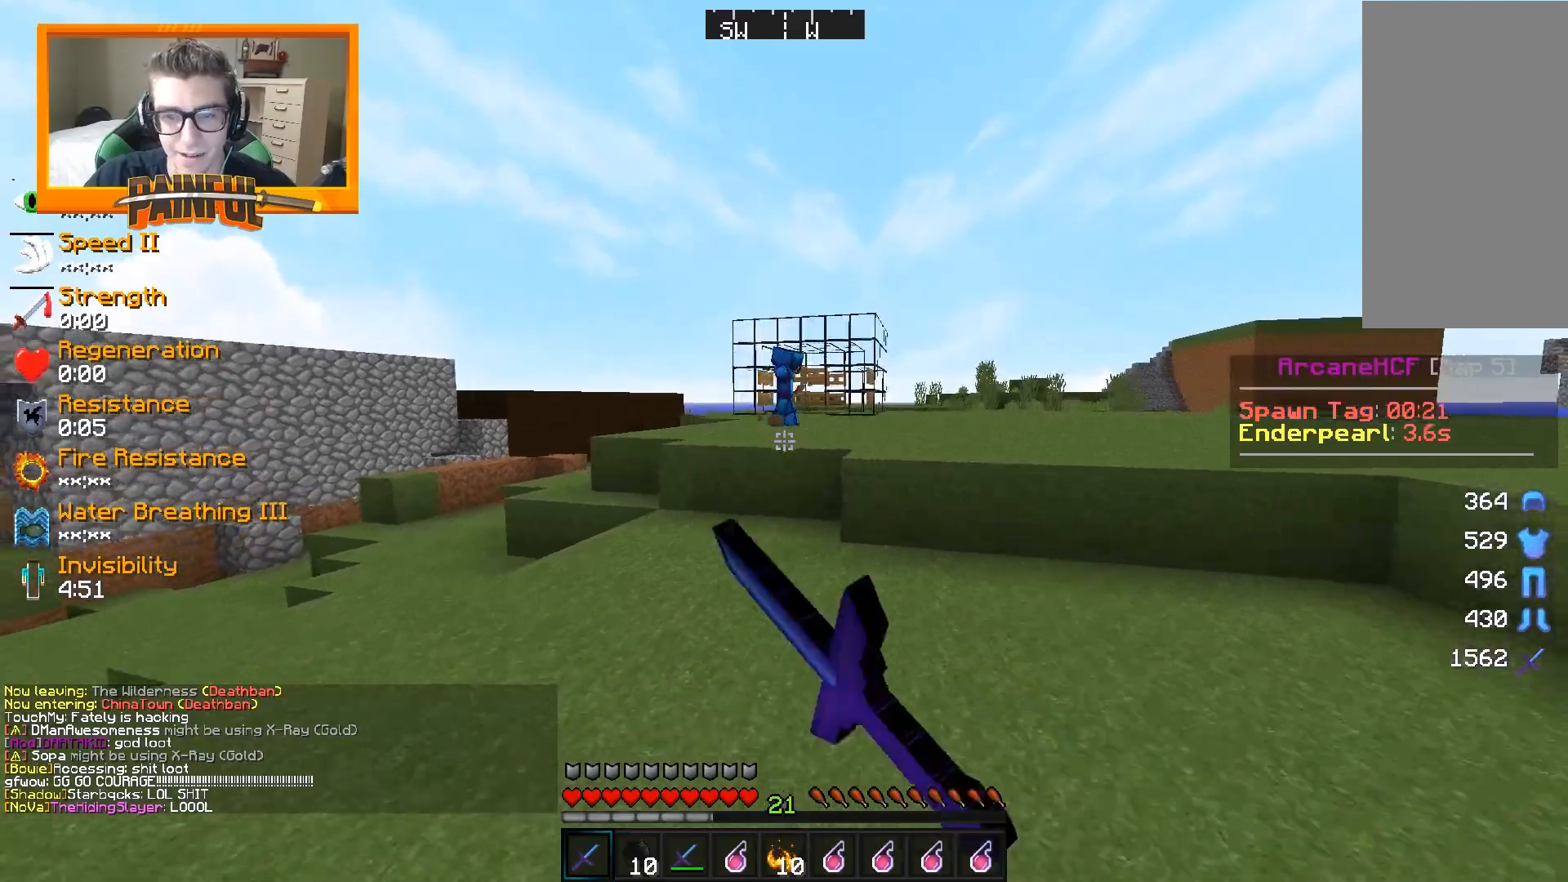
{"keys": ["w"], "mouse": ["left"], "events": [[67, "mouse_left", "down"], [167, "d", "down"], [183, "mouse_left", "up"], [267, "mouse_left", "down"], [267, "s", "up"], [383, "mouse_left", "up"], [417, "d", "up"], [417, "w", "down"], [450, "mouse_left", "down"]]}
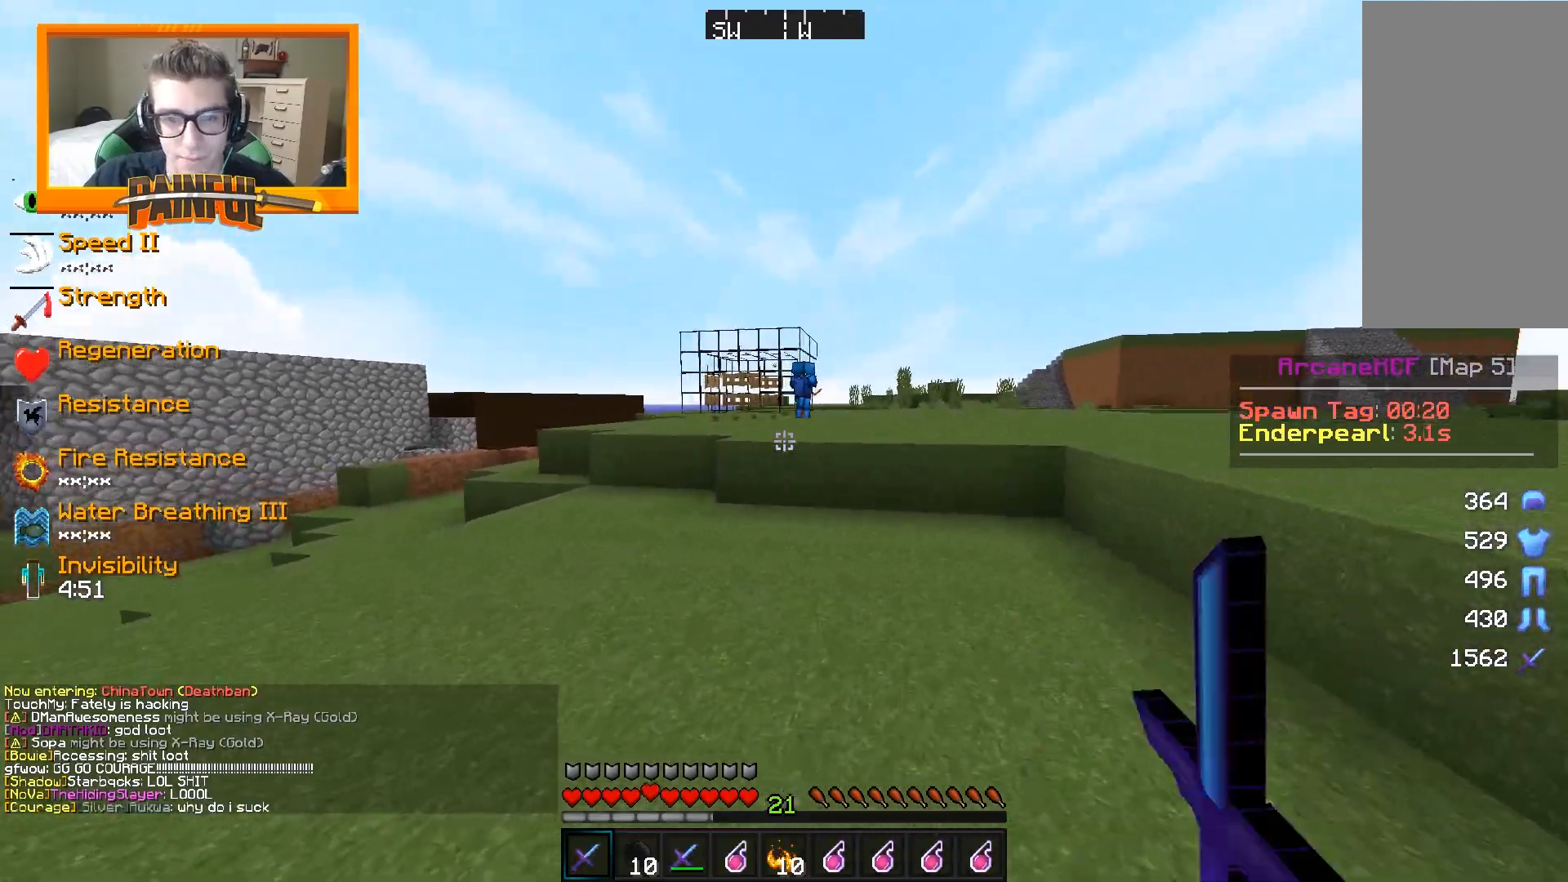
{"keys": ["w"], "mouse": [], "events": [[33, "mouse_left", "up"], [133, "mouse_left", "down"], [267, "mouse_left", "up"], [367, "mouse_left", "down"], [500, "mouse_left", "up"]]}
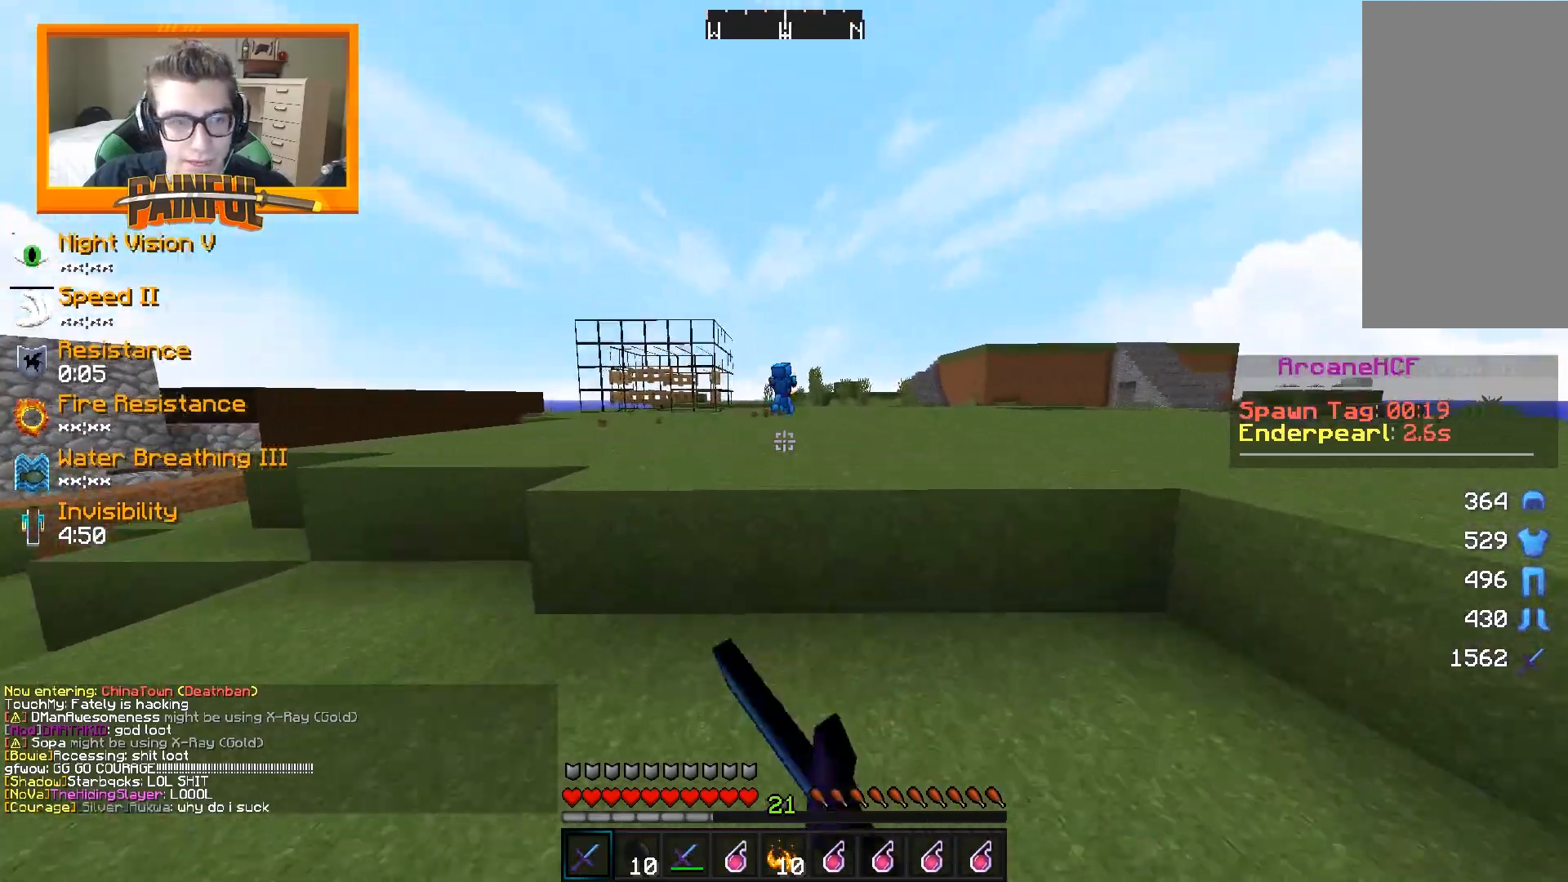
{"keys": ["d"], "mouse": [], "events": [[17, "space", "down"], [117, "mouse_left", "down"], [217, "space", "up"], [250, "mouse_left", "up"], [350, "mouse_left", "down"], [367, "w", "up"], [417, "d", "down"], [483, "mouse_left", "up"]]}
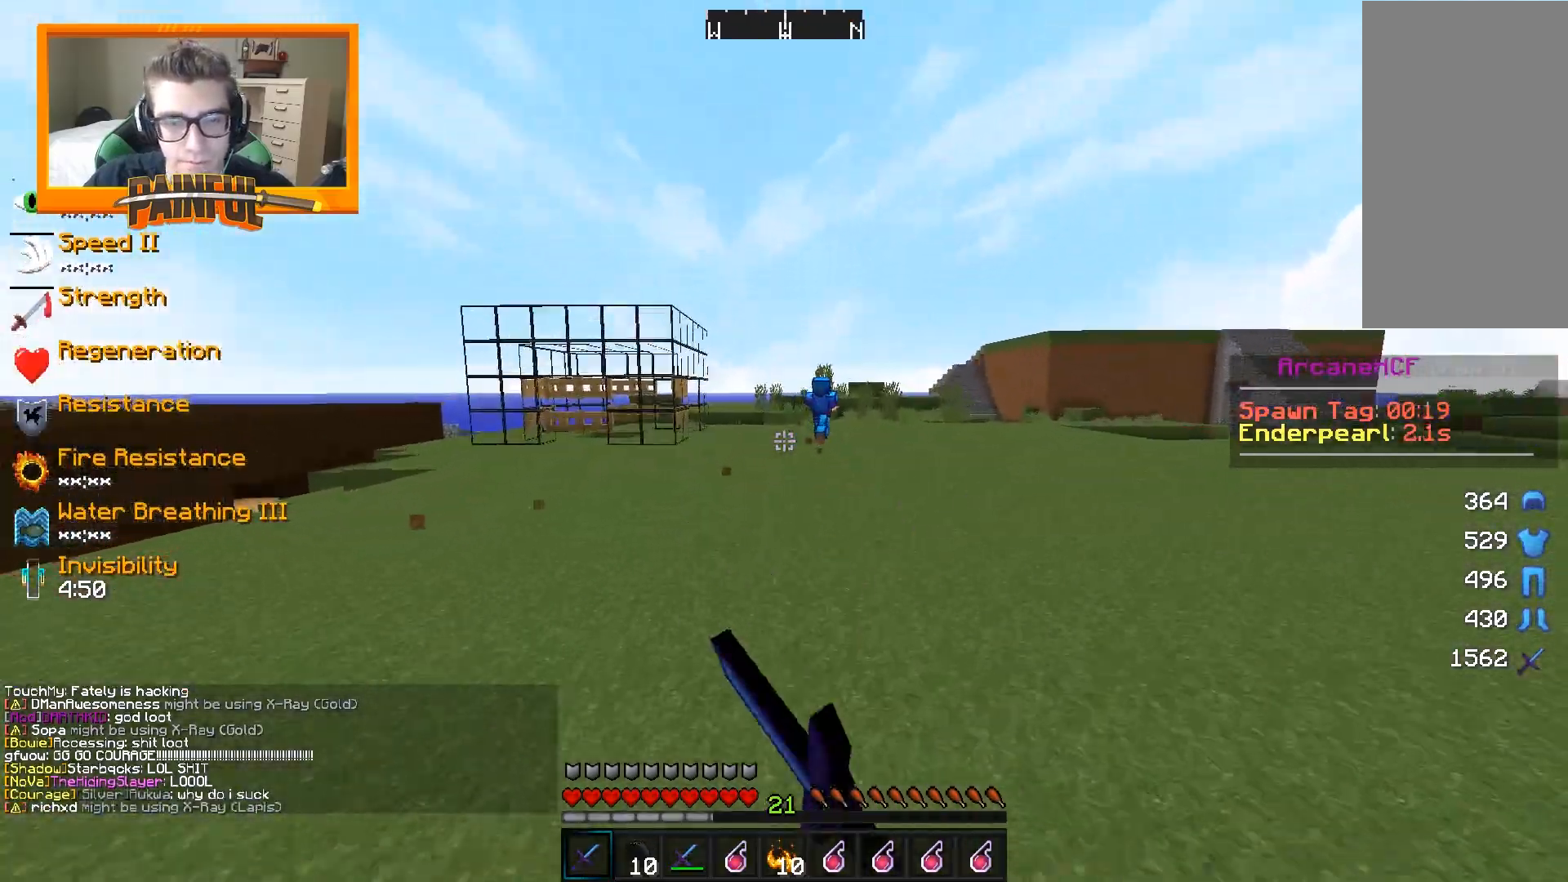
{"keys": [], "mouse": [], "events": [[83, "mouse_left", "down"], [200, "mouse_left", "up"], [217, "d", "up"]]}
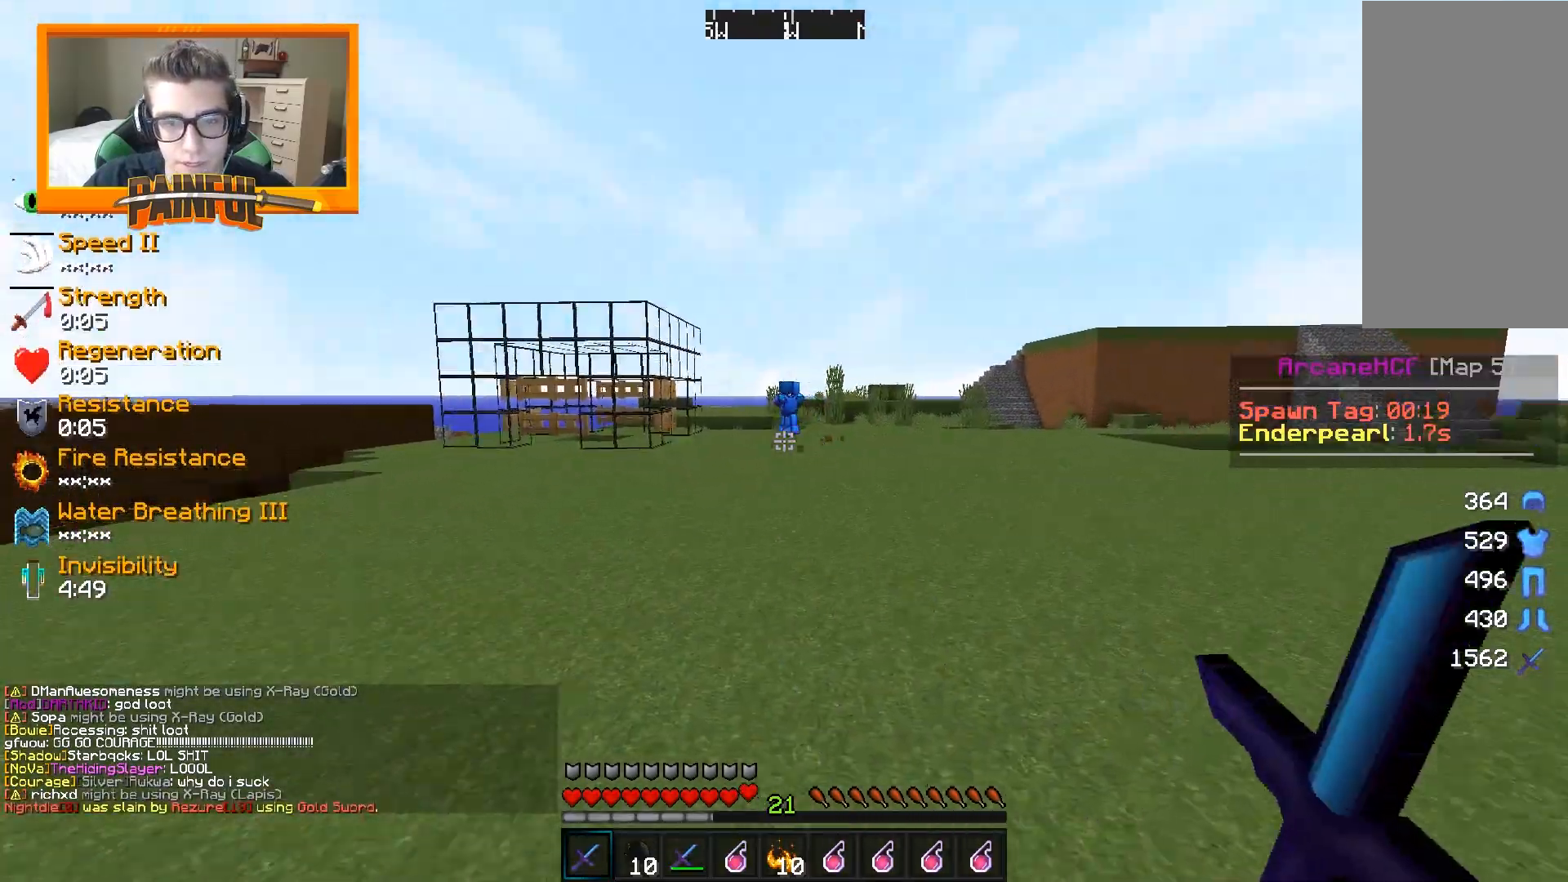
{"keys": [], "mouse": [], "events": []}
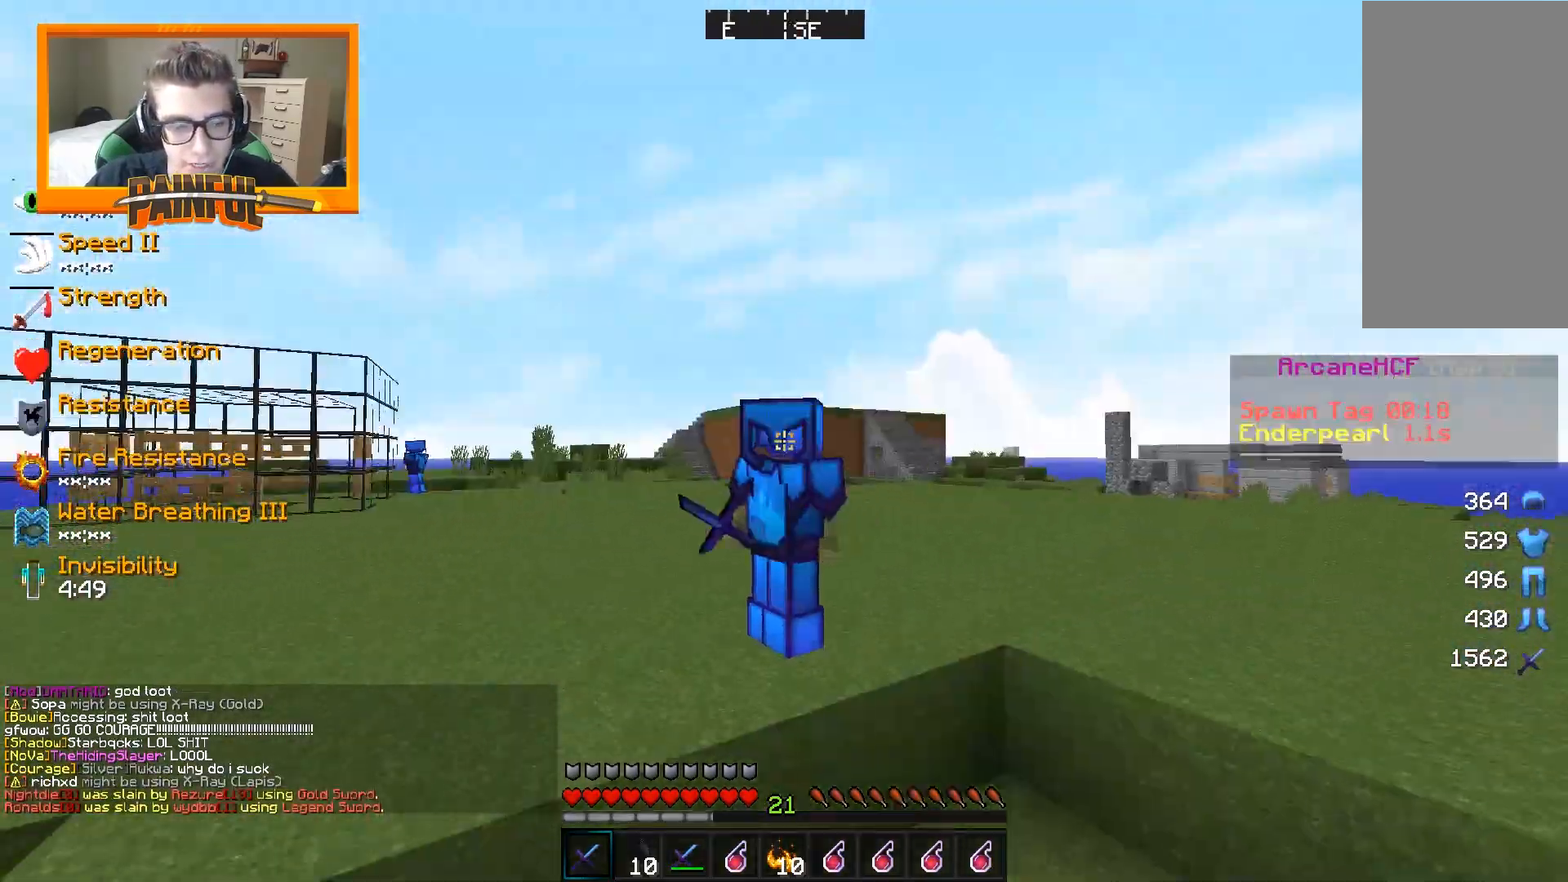
{"keys": [], "mouse": [], "events": []}
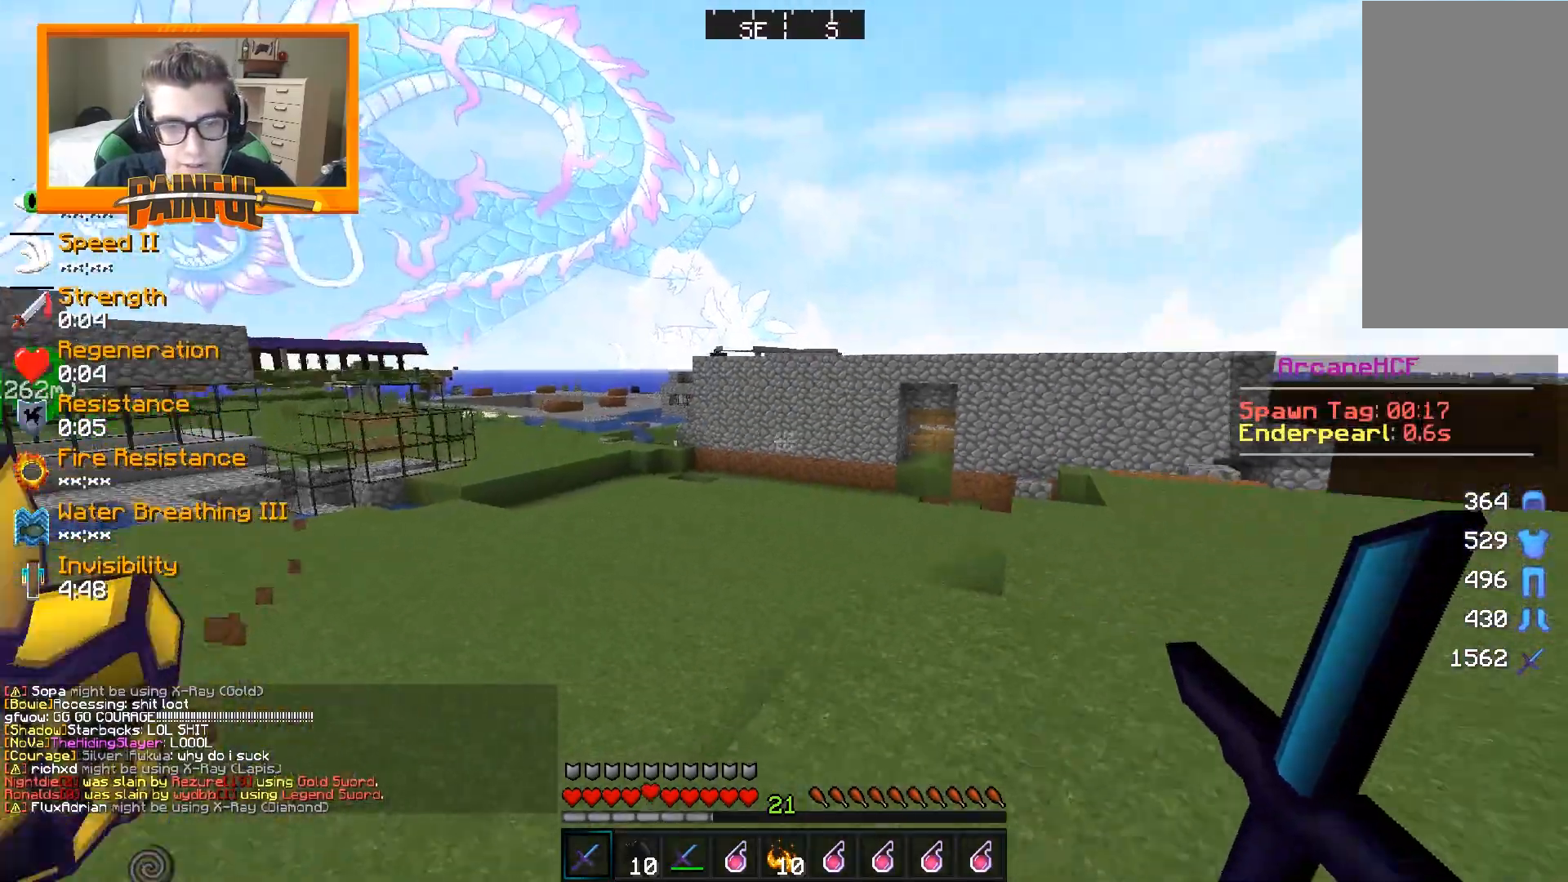
{"keys": ["w"], "mouse": [], "events": [[67, "w", "down"]]}
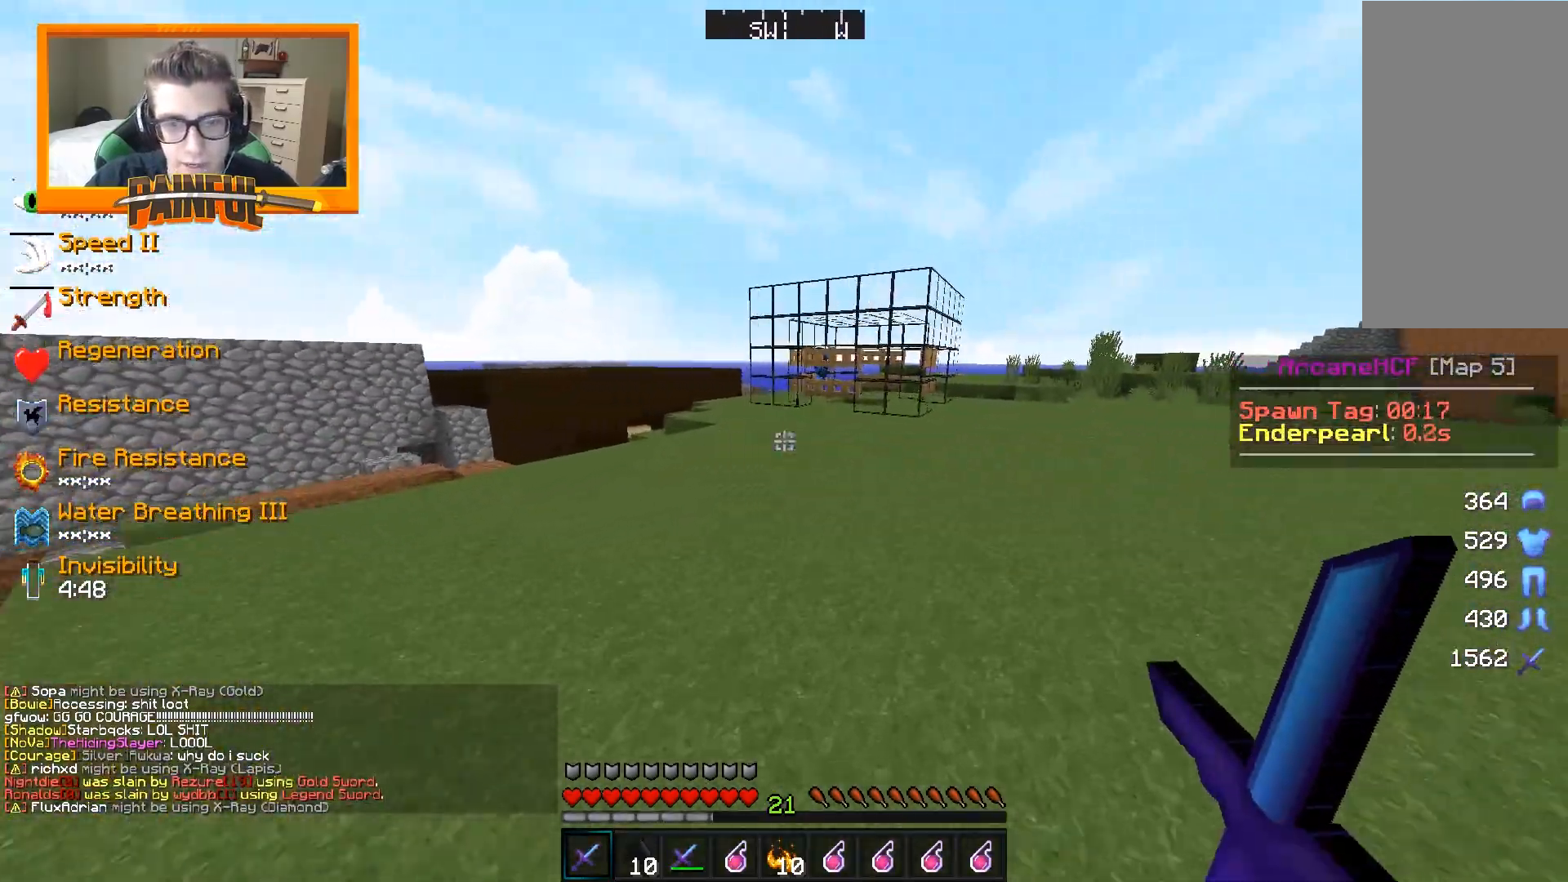
{"keys": ["w"], "mouse": ["left"], "events": [[133, "mouse_left", "down"], [217, "mouse_left", "up"], [300, "mouse_left", "down"], [400, "mouse_left", "up"], [483, "mouse_left", "down"]]}
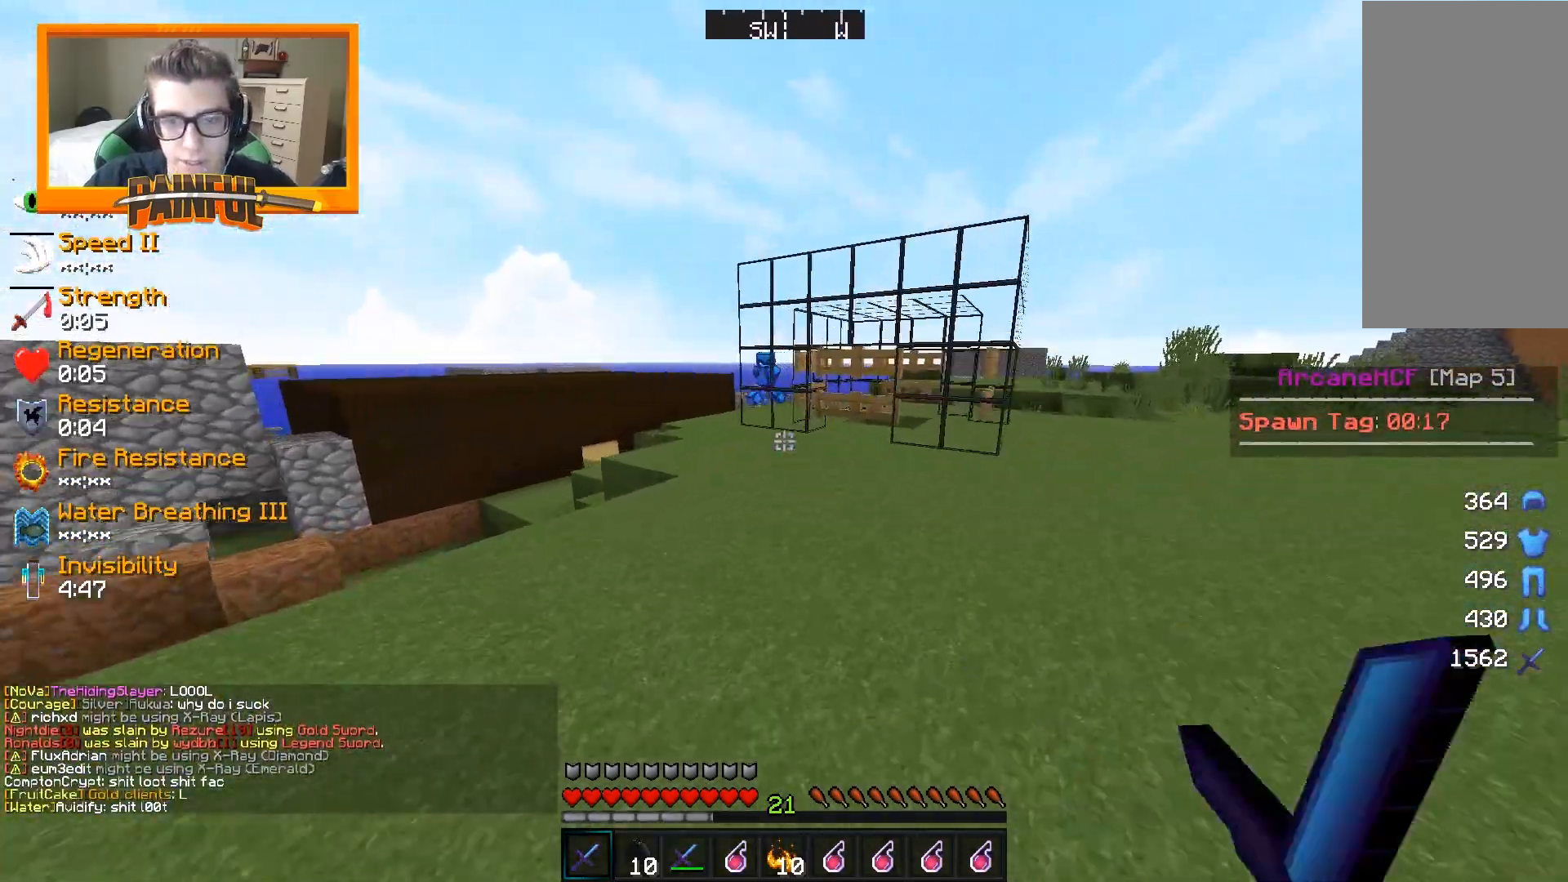
{"keys": ["a", "s"], "mouse": [], "events": [[67, "a", "down"], [67, "mouse_left", "up"], [183, "mouse_left", "down"], [267, "mouse_left", "up"], [400, "mouse_left", "down"], [467, "w", "up"], [483, "mouse_left", "up"], [500, "s", "down"]]}
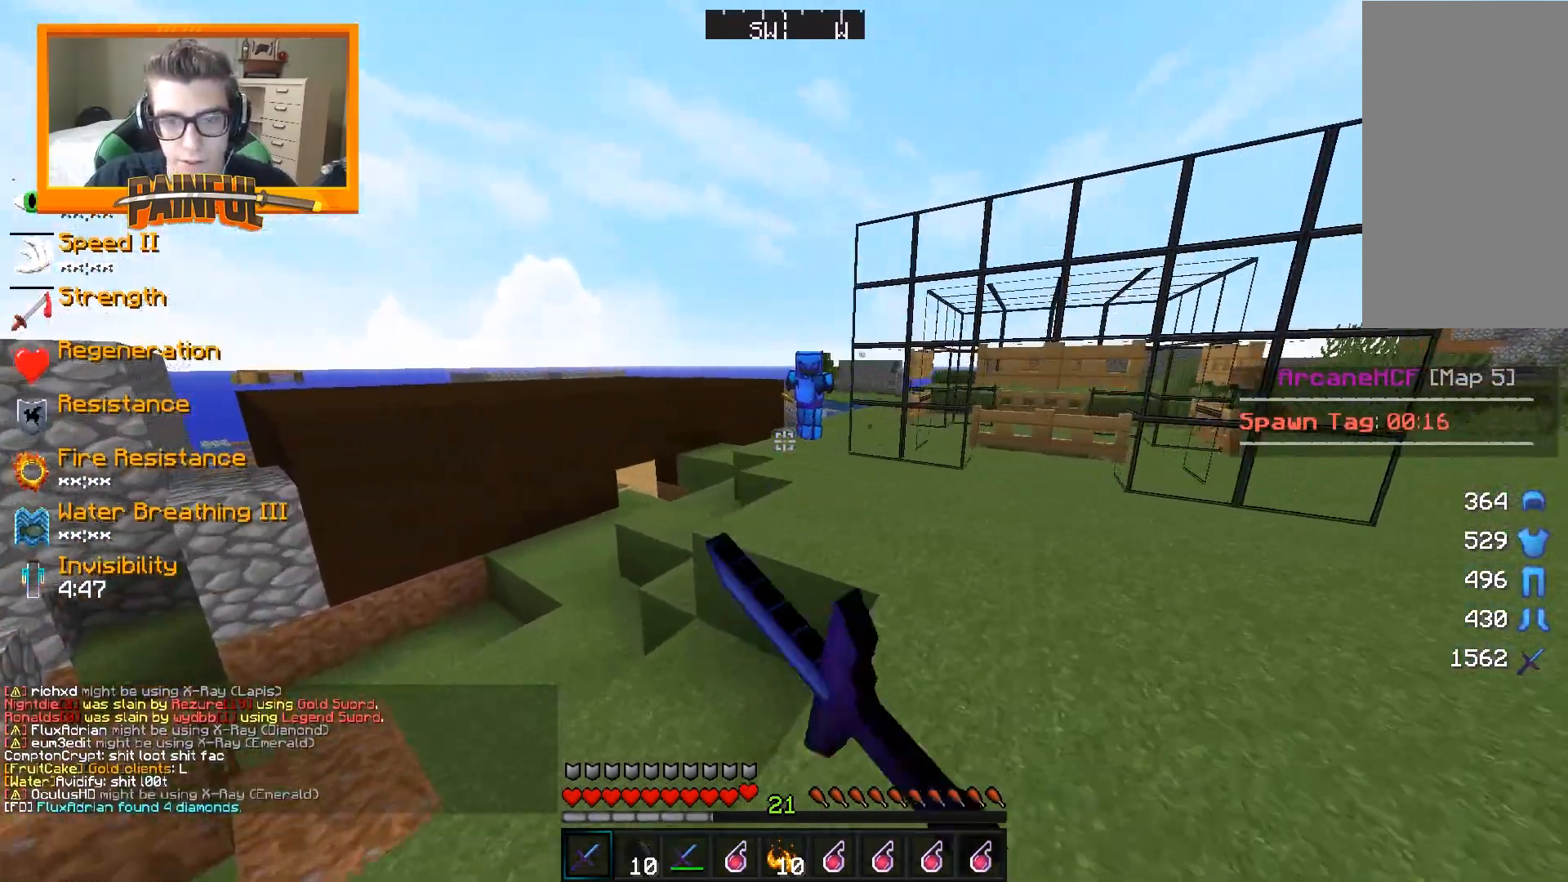
{"keys": ["s"], "mouse": [], "events": [[17, "a", "up"], [83, "mouse_left", "down"], [217, "a", "down"], [217, "mouse_left", "up"], [300, "mouse_left", "down"], [367, "a", "up"], [433, "mouse_left", "up"]]}
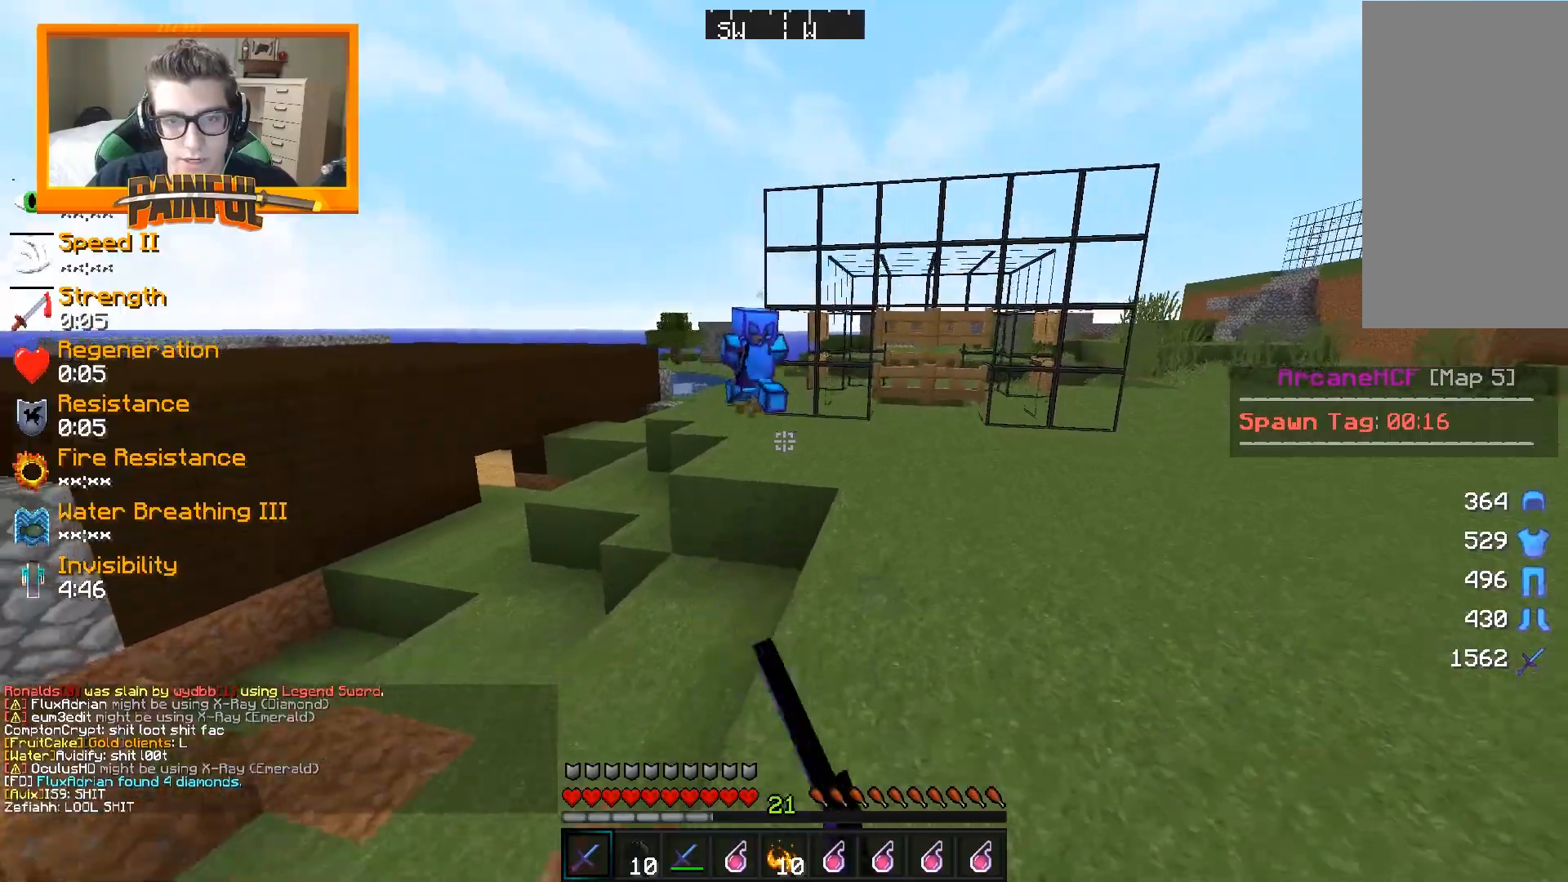
{"keys": ["a", "w"], "mouse": [], "events": [[17, "s", "up"], [317, "w", "down"], [500, "a", "down"]]}
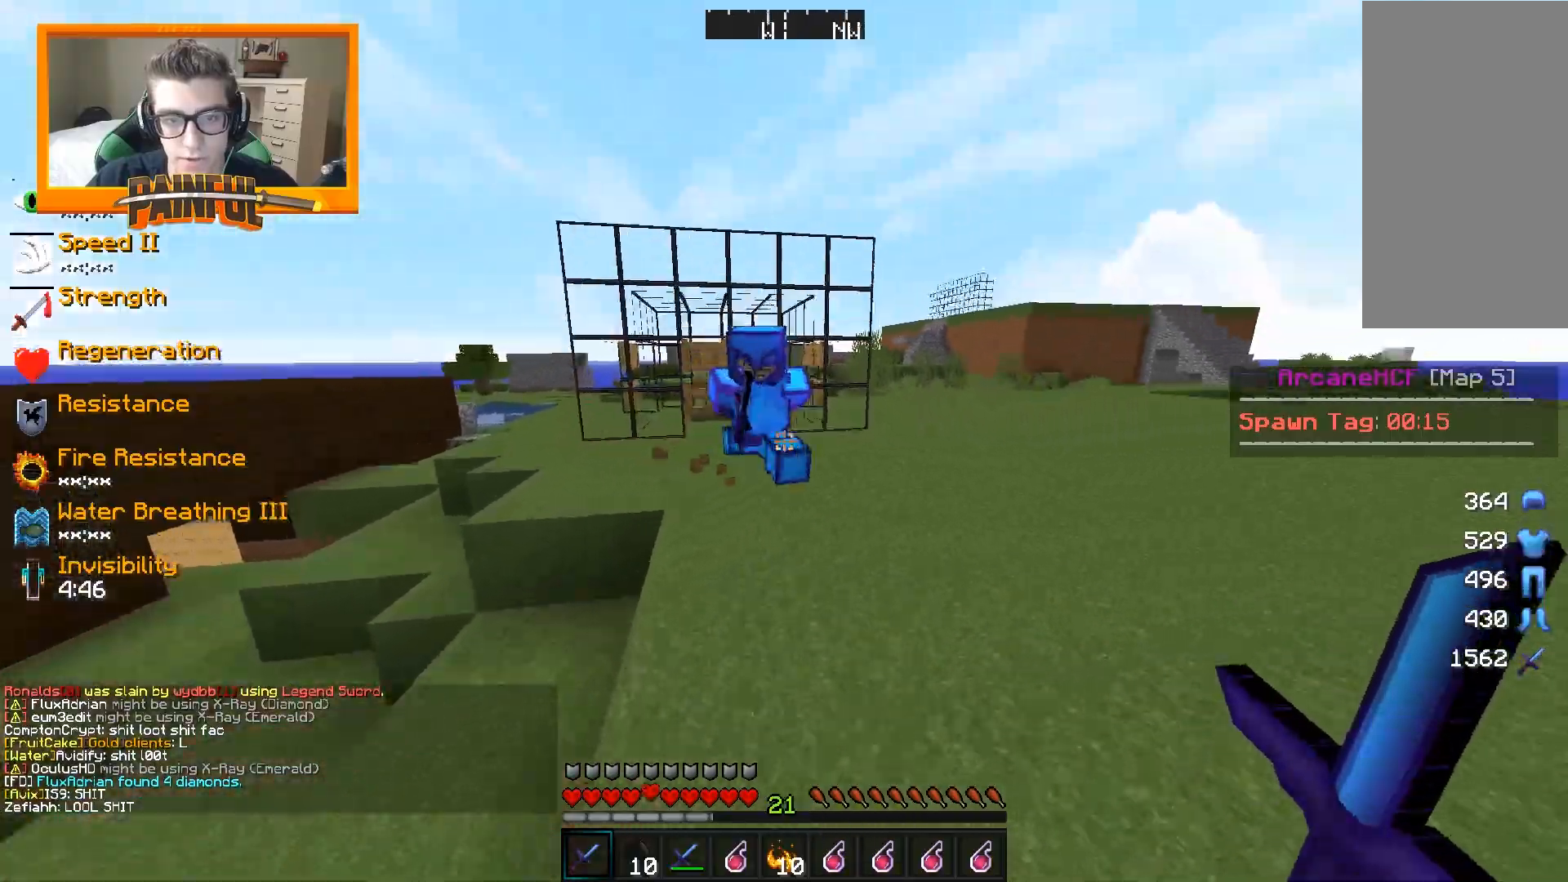
{"keys": ["d", "w"], "mouse": [], "events": [[100, "mouse_left", "down"], [183, "mouse_left", "up"], [217, "mouse_left", "down"], [283, "mouse_left", "up"], [317, "mouse_left", "down"], [367, "mouse_left", "up"], [400, "mouse_left", "down"], [417, "a", "up"], [417, "d", "down"], [450, "mouse_left", "up"]]}
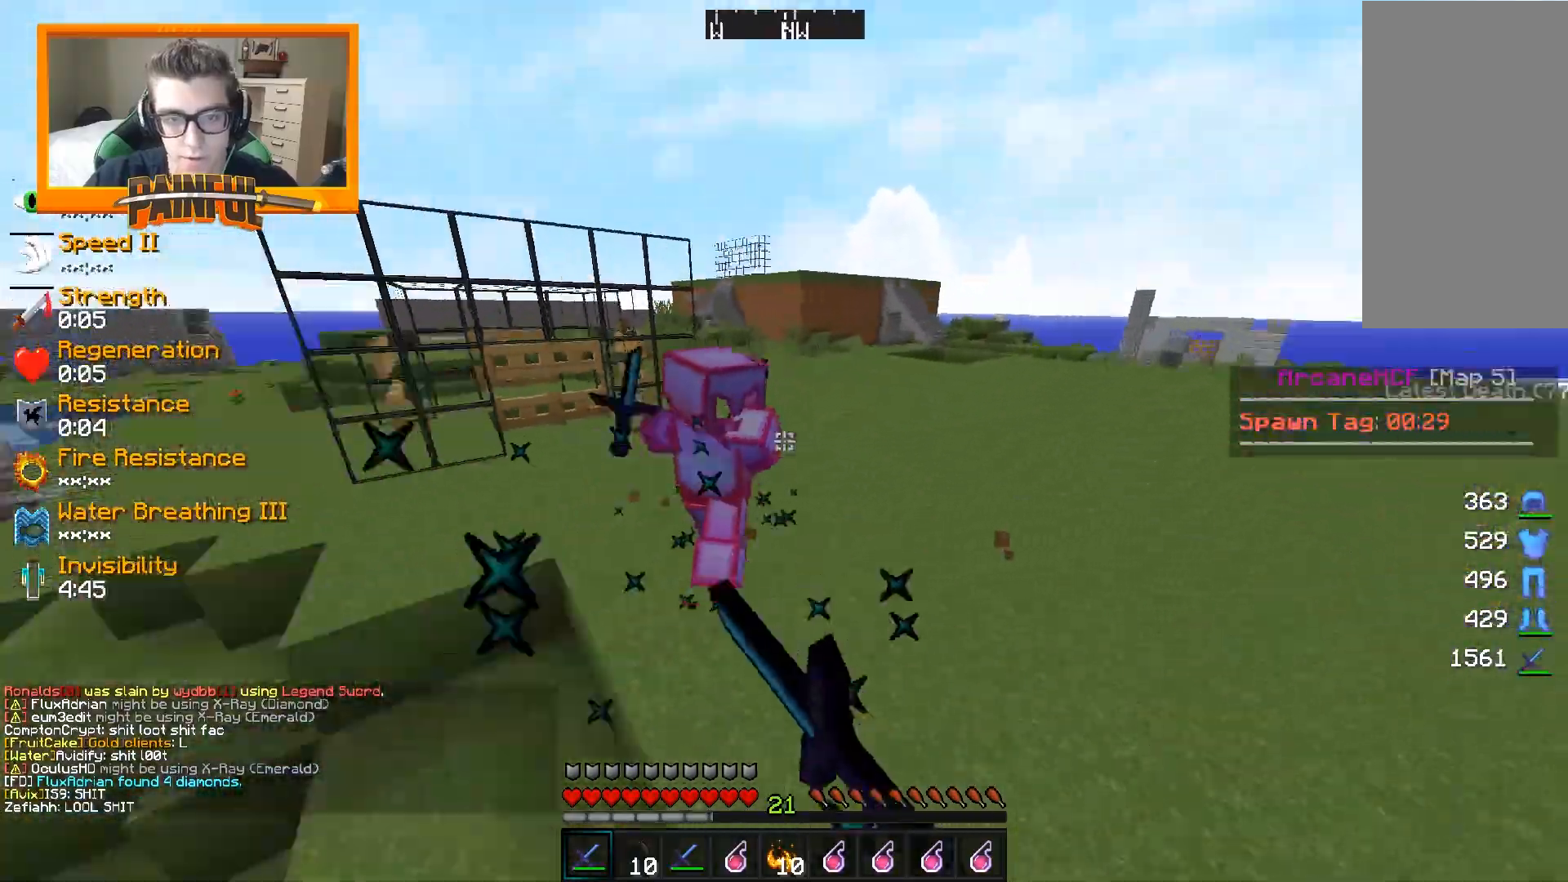
{"keys": ["a"], "mouse": ["left"], "events": [[17, "mouse_left", "down"], [50, "mouse_left", "up"], [67, "d", "up"], [83, "mouse_left", "down"], [133, "mouse_left", "up"], [167, "mouse_left", "down"], [200, "mouse_left", "up"], [250, "mouse_left", "down"], [267, "d", "down"], [283, "mouse_left", "up"], [317, "mouse_left", "down"], [317, "w", "up"], [367, "mouse_left", "up"], [400, "mouse_left", "down"], [417, "a", "down"], [433, "mouse_left", "up"], [467, "d", "up"], [483, "mouse_left", "down"]]}
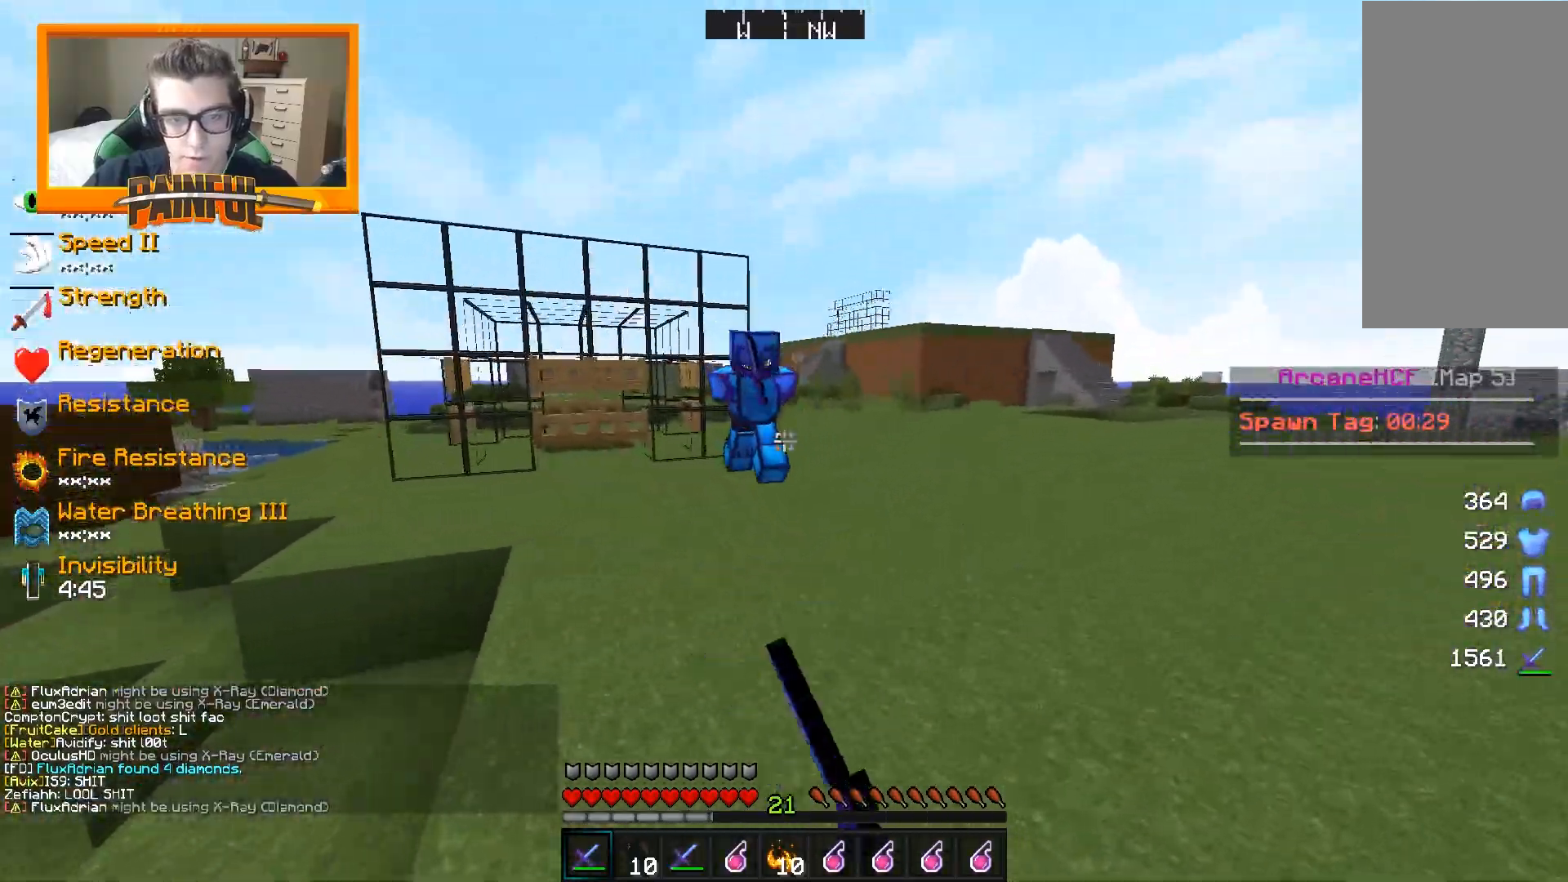
{"keys": ["a", "w"], "mouse": [], "events": [[33, "mouse_left", "up"], [67, "w", "down"], [333, "mouse_left", "down"], [417, "mouse_left", "up"], [467, "mouse_left", "down"], [500, "mouse_left", "up"]]}
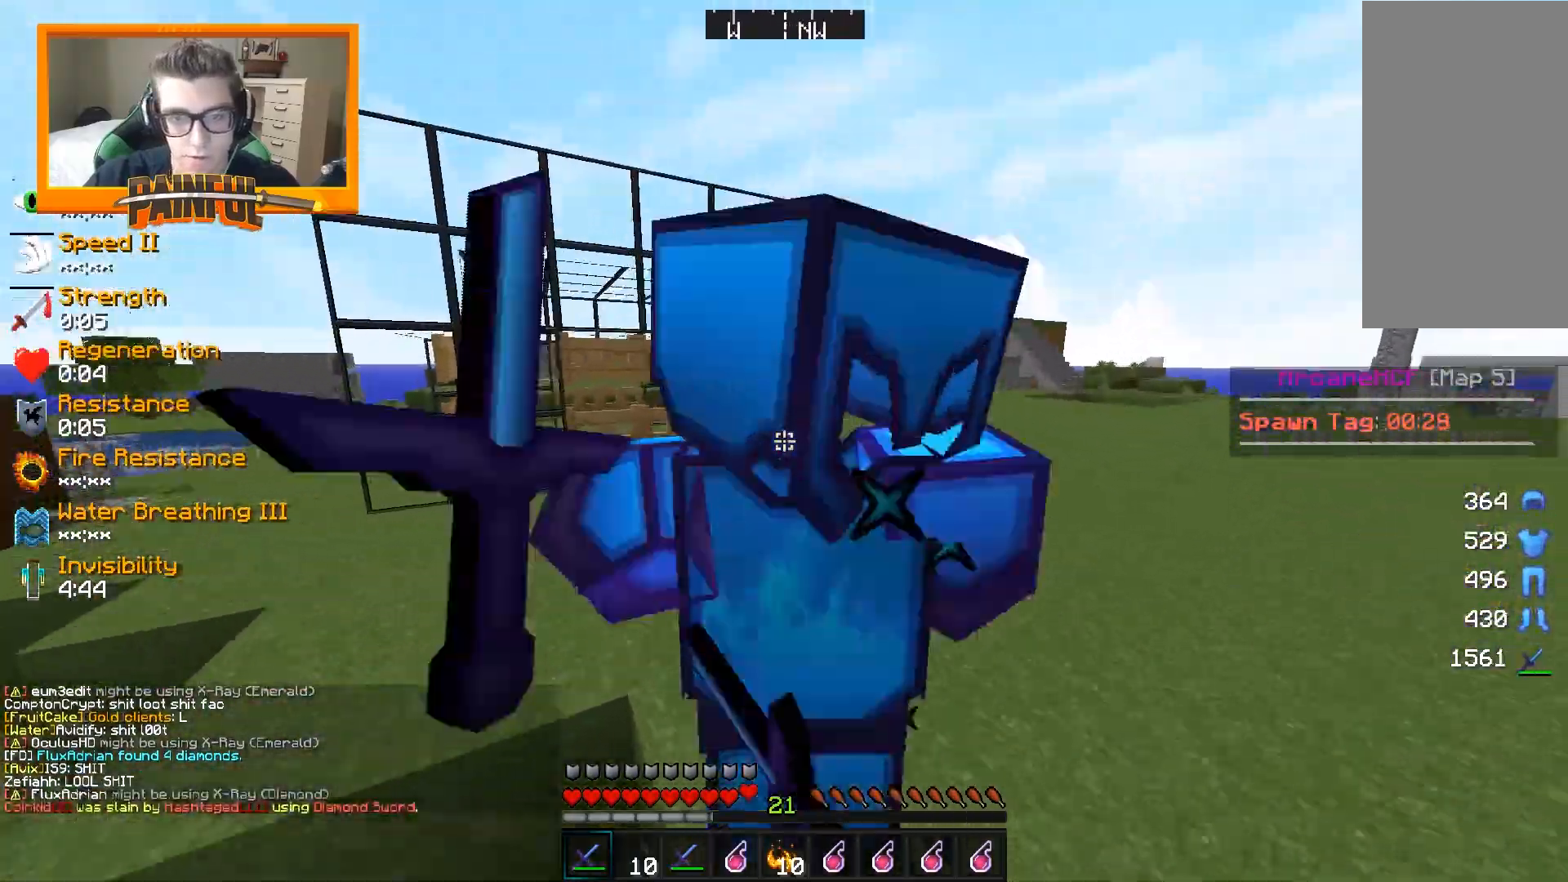
{"keys": ["a"], "mouse": ["left"], "events": [[17, "w", "up"], [100, "mouse_left", "down"], [150, "mouse_left", "up"], [183, "mouse_left", "down"], [217, "mouse_left", "up"], [217, "w", "down"], [267, "a", "up"], [267, "mouse_left", "down"], [317, "mouse_left", "up"], [333, "mouse_left", "down"], [367, "a", "down"], [367, "mouse_left", "up"], [367, "w", "up"], [467, "mouse_left", "down"]]}
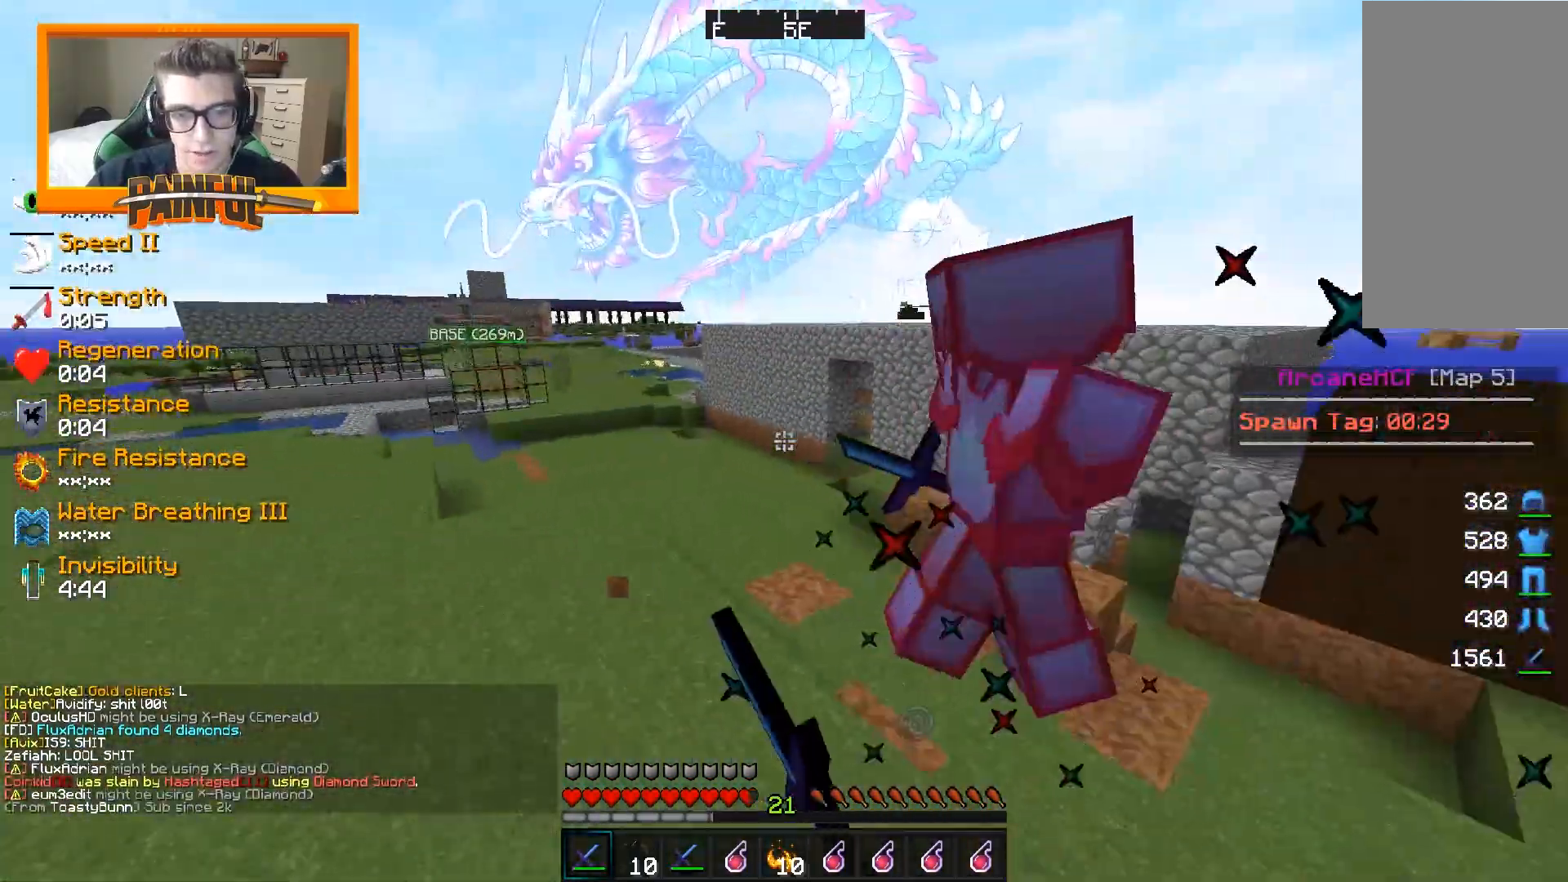
{"keys": ["d", "w"], "mouse": [], "events": [[17, "a", "up"], [17, "d", "down"], [50, "mouse_left", "up"], [183, "mouse_left", "down"], [217, "w", "down"], [283, "mouse_left", "up"], [400, "mouse_left", "down"], [417, "mouse_left", "up"], [450, "mouse_left", "down"], [483, "mouse_left", "up"]]}
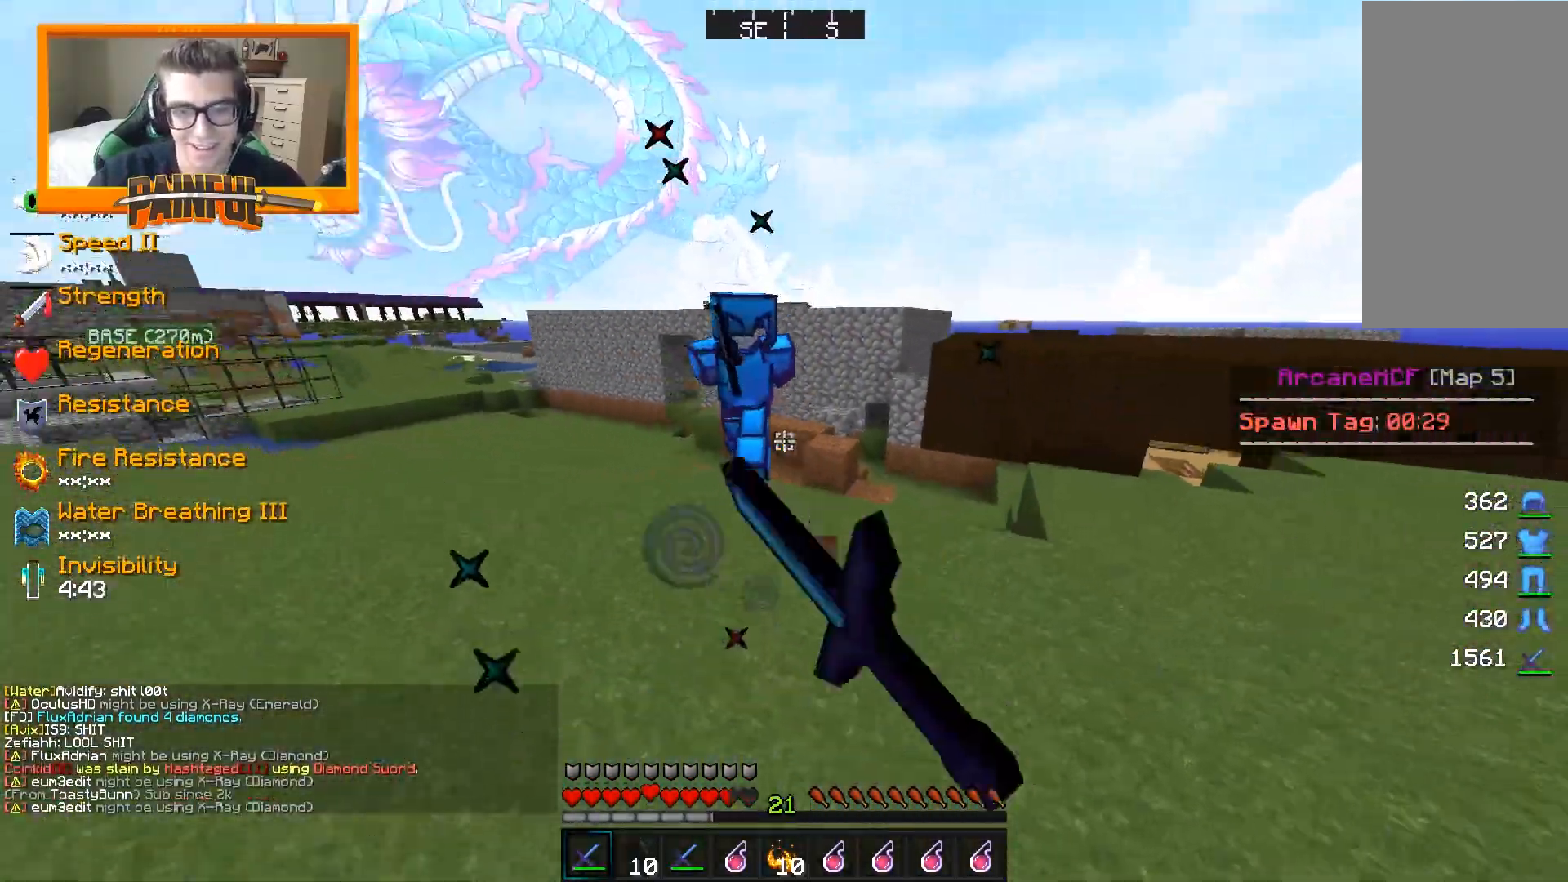
{"keys": ["d", "w"], "mouse": [], "events": [[17, "mouse_left", "down"], [67, "mouse_left", "up"], [133, "mouse_left", "down"], [150, "mouse_left", "up"], [200, "mouse_left", "down"], [233, "mouse_left", "up"], [267, "mouse_left", "down"], [300, "mouse_left", "up"], [350, "mouse_left", "down"], [383, "mouse_left", "up"], [433, "mouse_left", "down"], [483, "mouse_left", "up"]]}